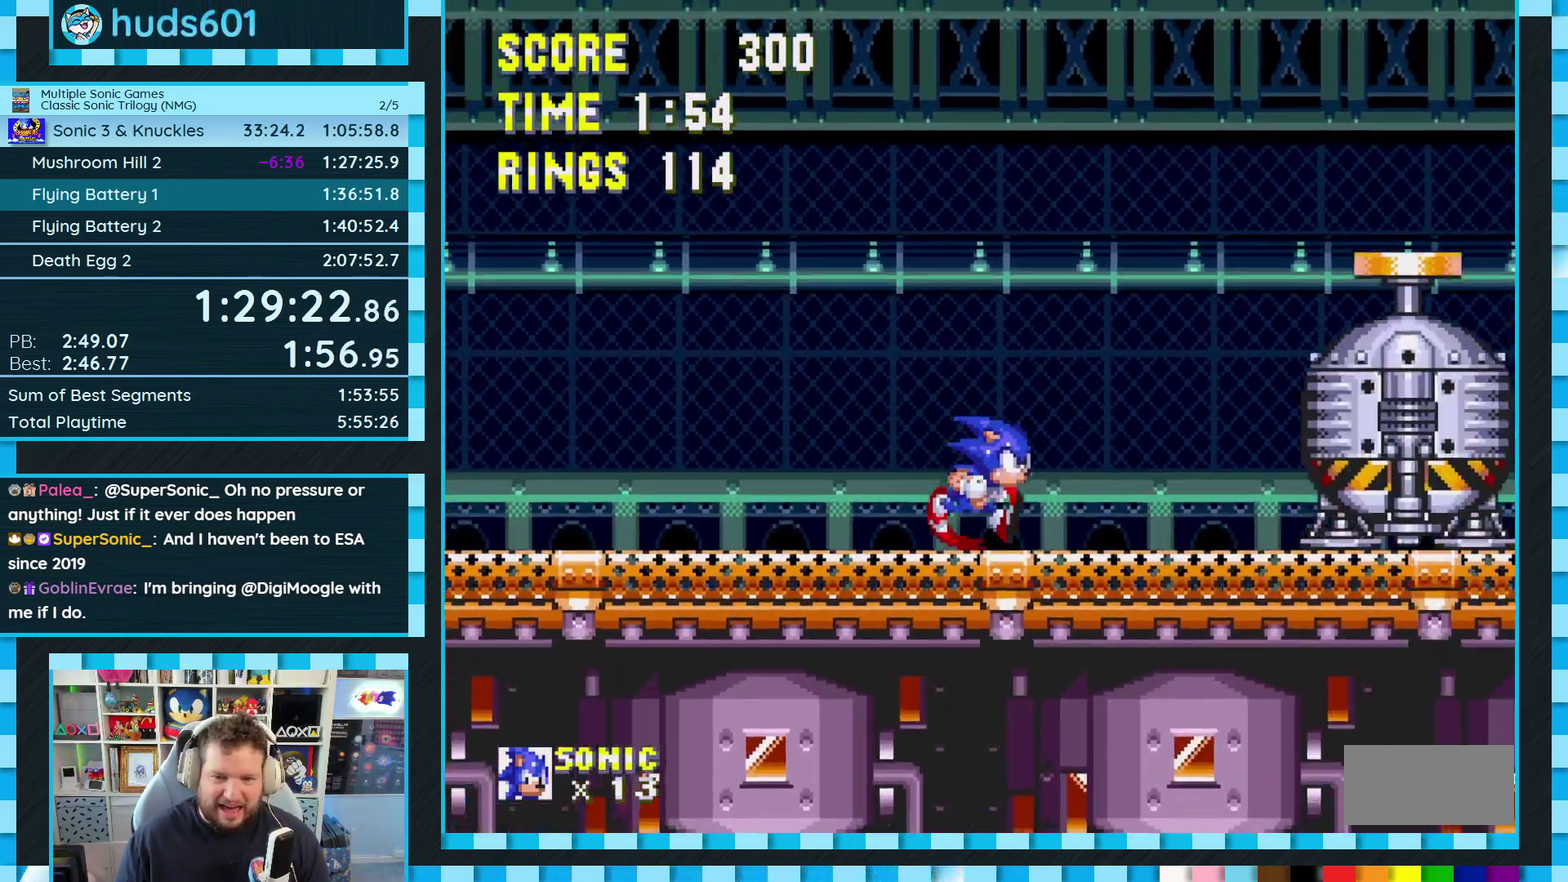
Gameplay with a controller (Xbox layout); each line is a JSON object with the inputs held at the frame after it. "events" lists button and stick changes between this image and that frame as [ms after this image, input, new state], when the widget could be followed in between. Not read: L1 L2 L3 R2 R3.
{"buttons": ["DPAD_RIGHT"], "events": [[33, "A", "down"], [217, "A", "up"], [333, "A", "down"], [400, "A", "up"]]}
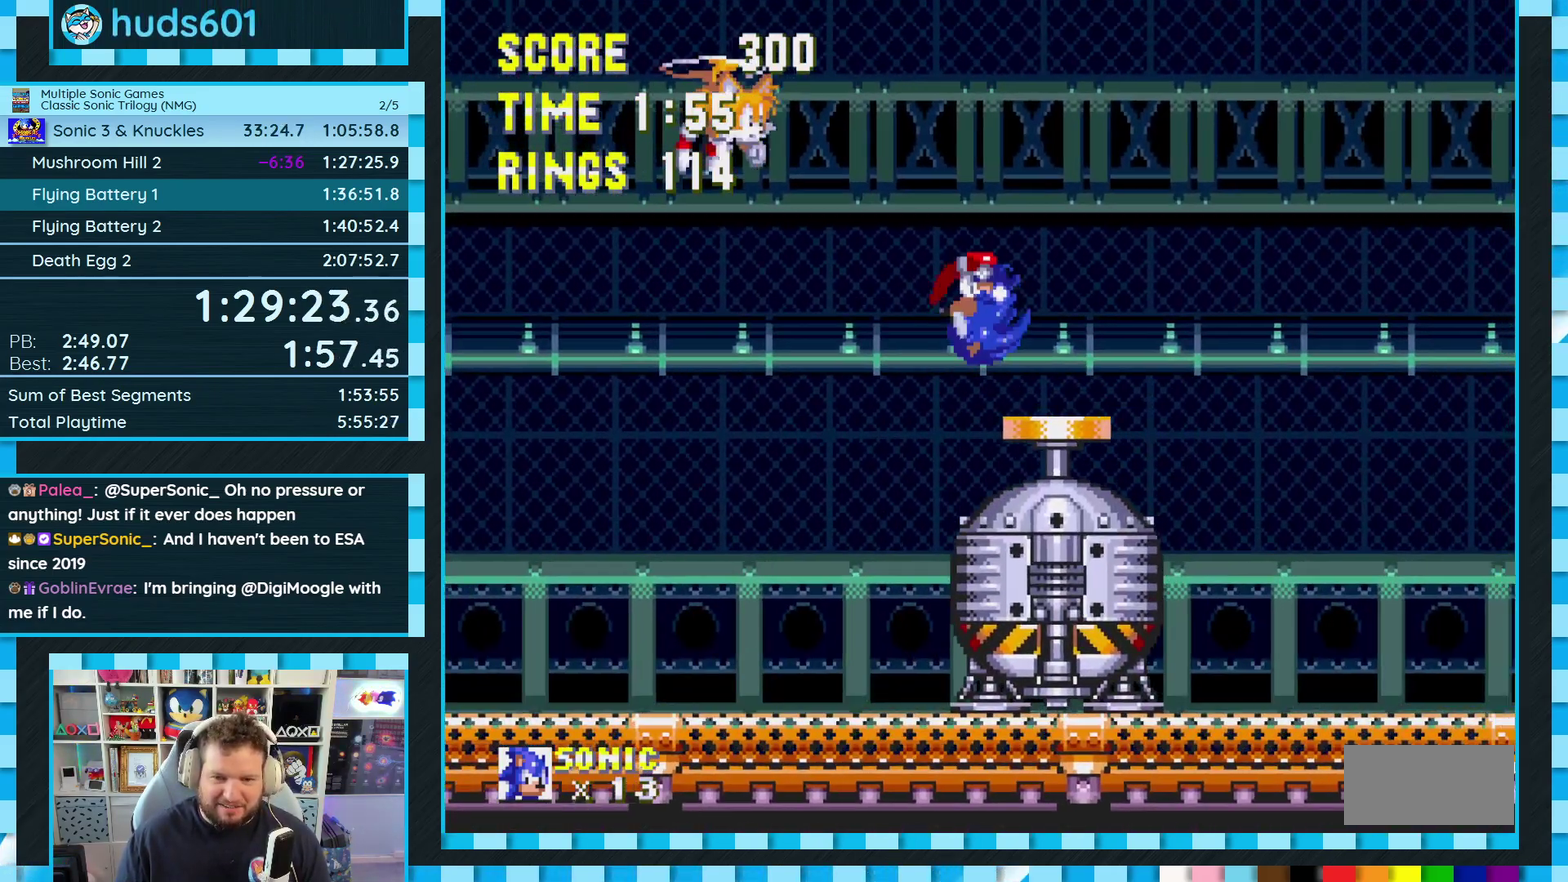
{"buttons": [], "events": [[17, "DPAD_RIGHT", "up"], [183, "DPAD_LEFT", "down"], [267, "DPAD_LEFT", "up"], [383, "DPAD_RIGHT", "down"], [500, "DPAD_RIGHT", "up"]]}
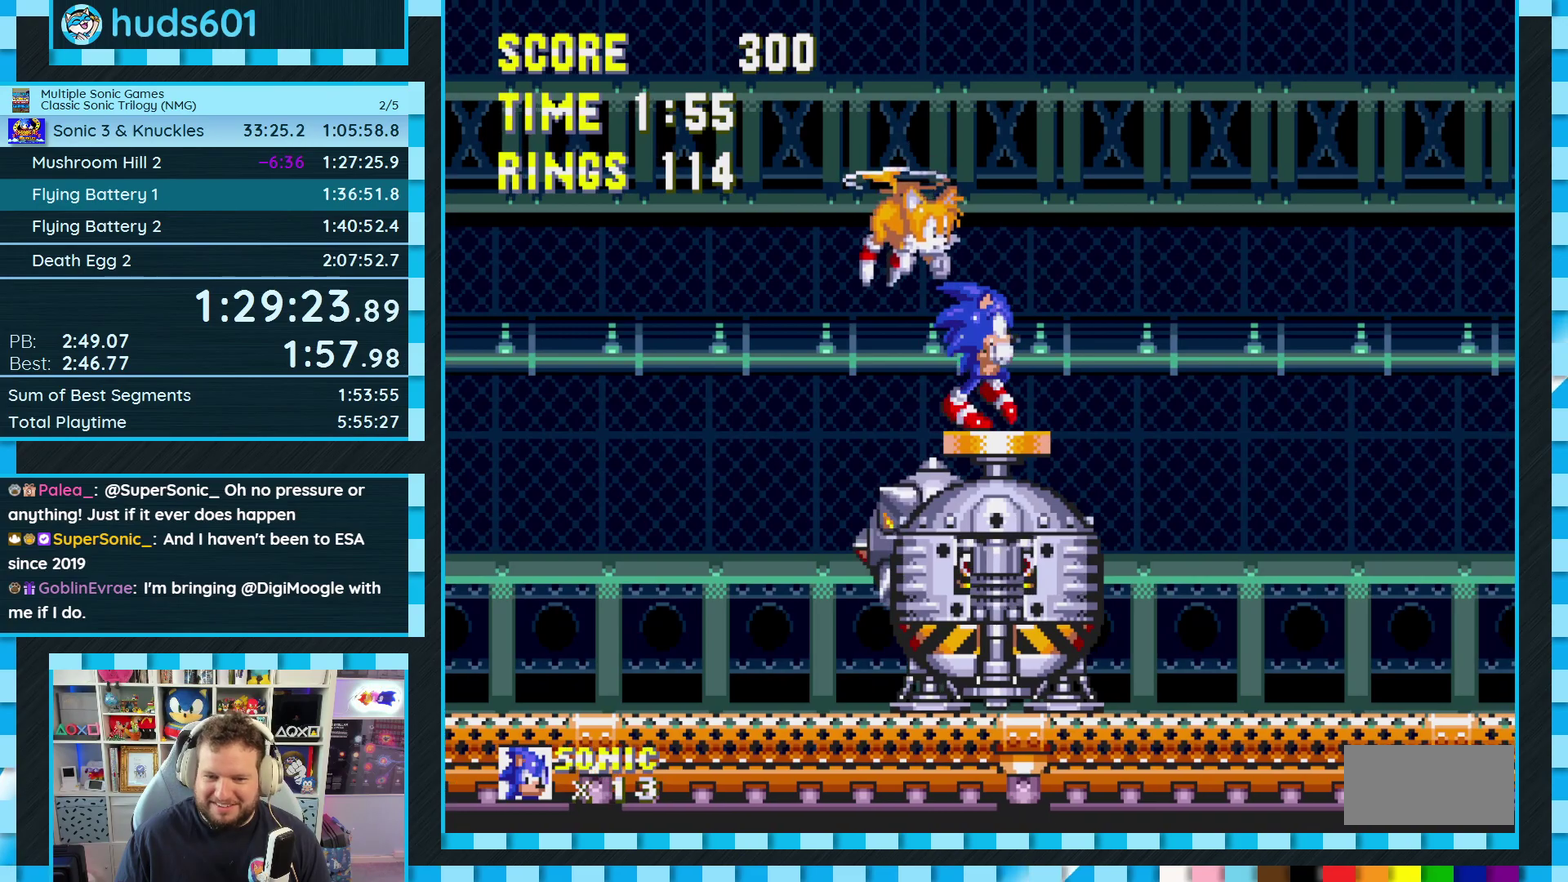
{"buttons": ["DPAD_RIGHT"], "events": [[400, "DPAD_RIGHT", "down"]]}
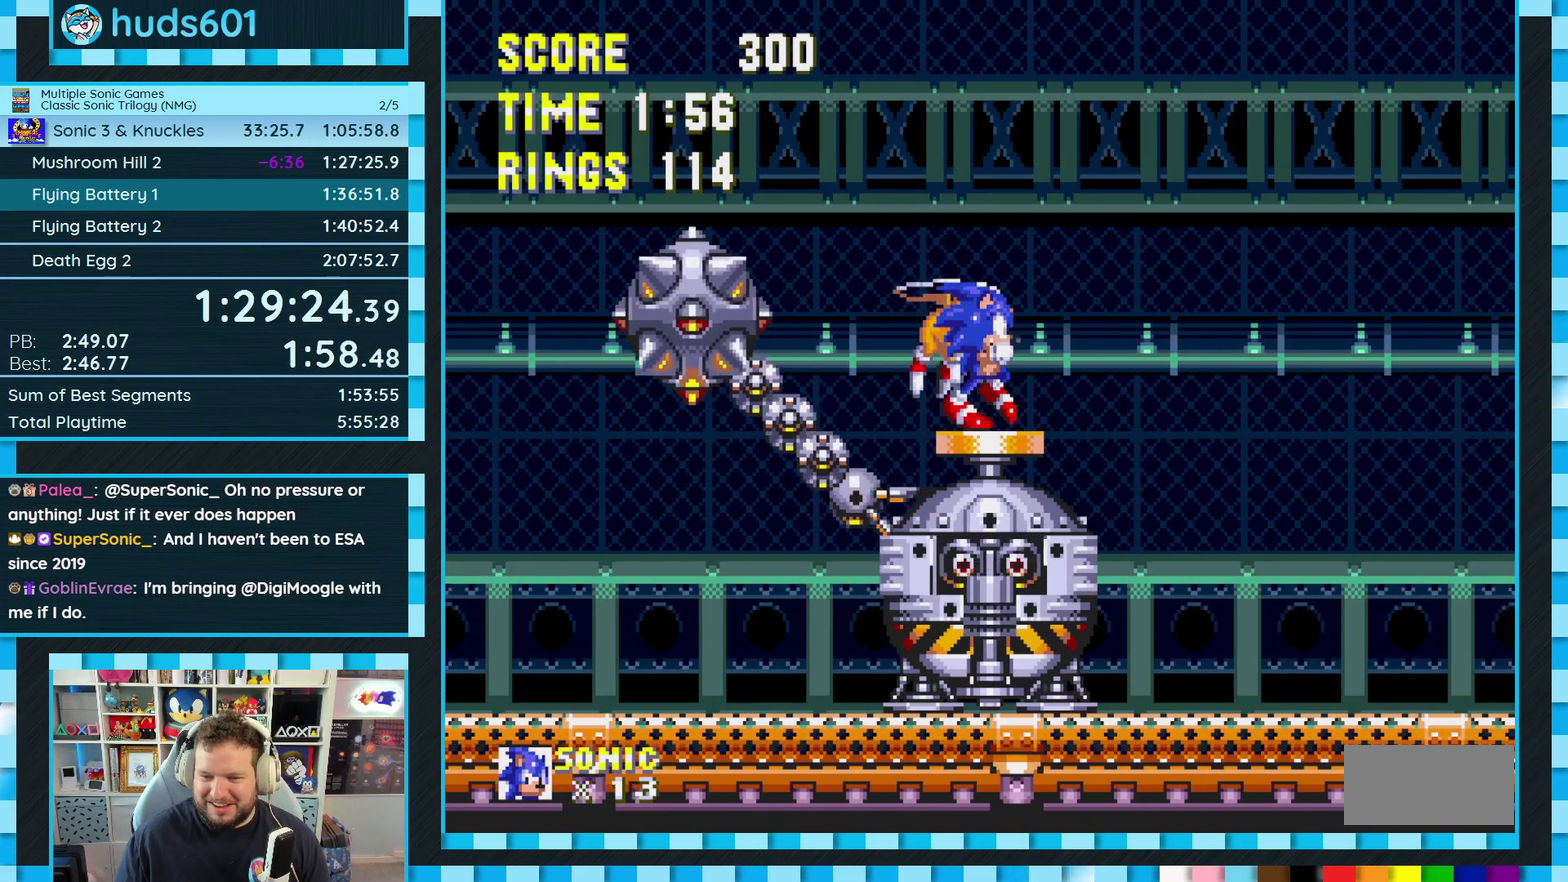
{"buttons": ["DPAD_DOWN"], "events": [[117, "DPAD_RIGHT", "up"], [433, "DPAD_DOWN", "down"]]}
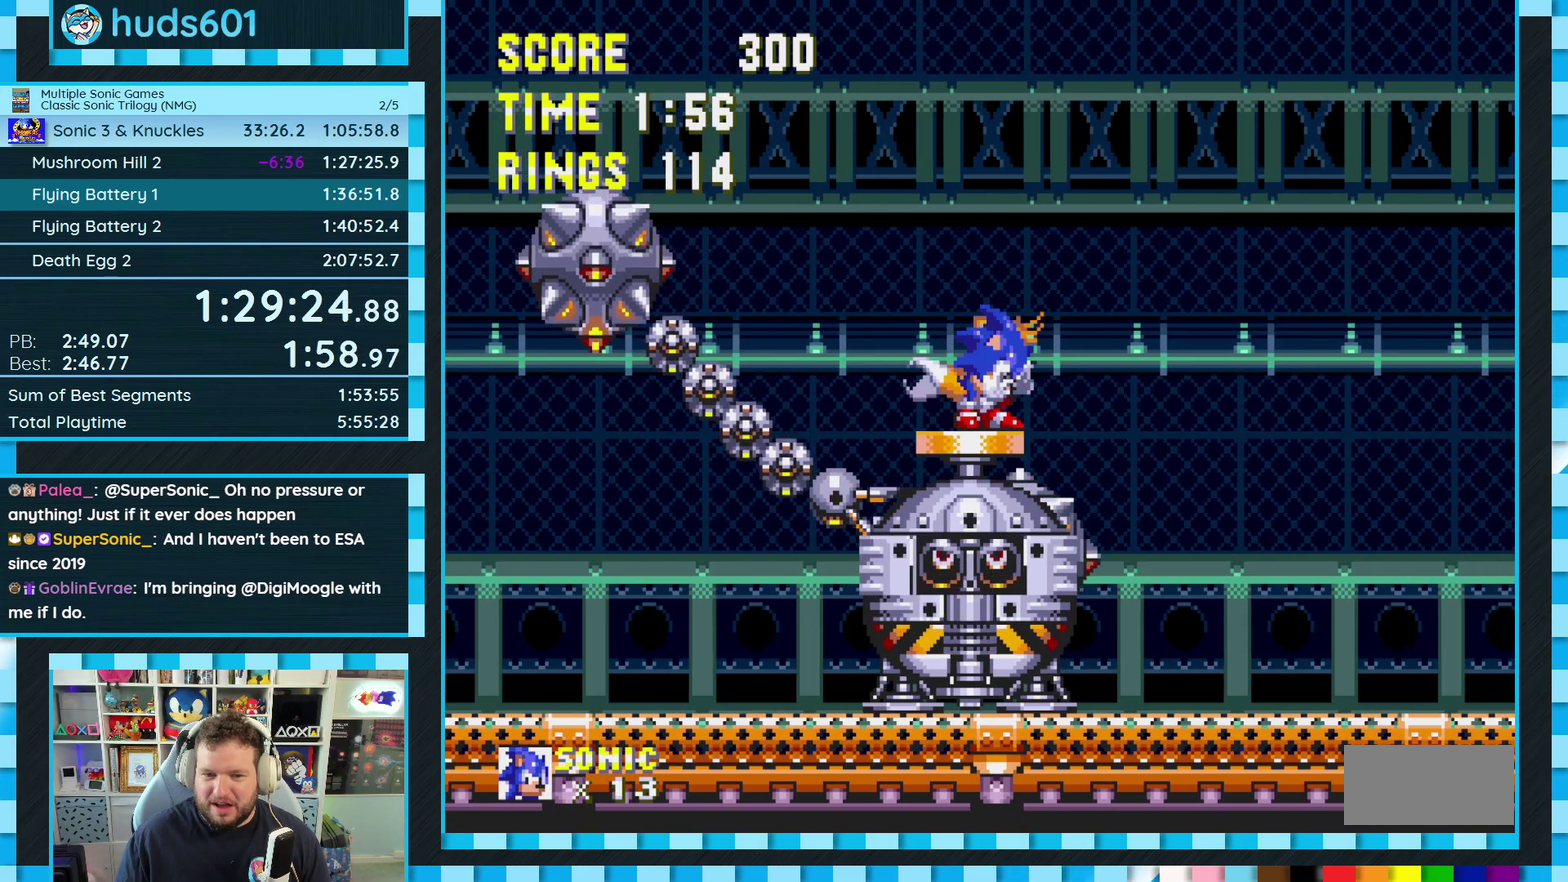
{"buttons": ["DPAD_DOWN"], "events": [[67, "C", "down"], [133, "C", "up"]]}
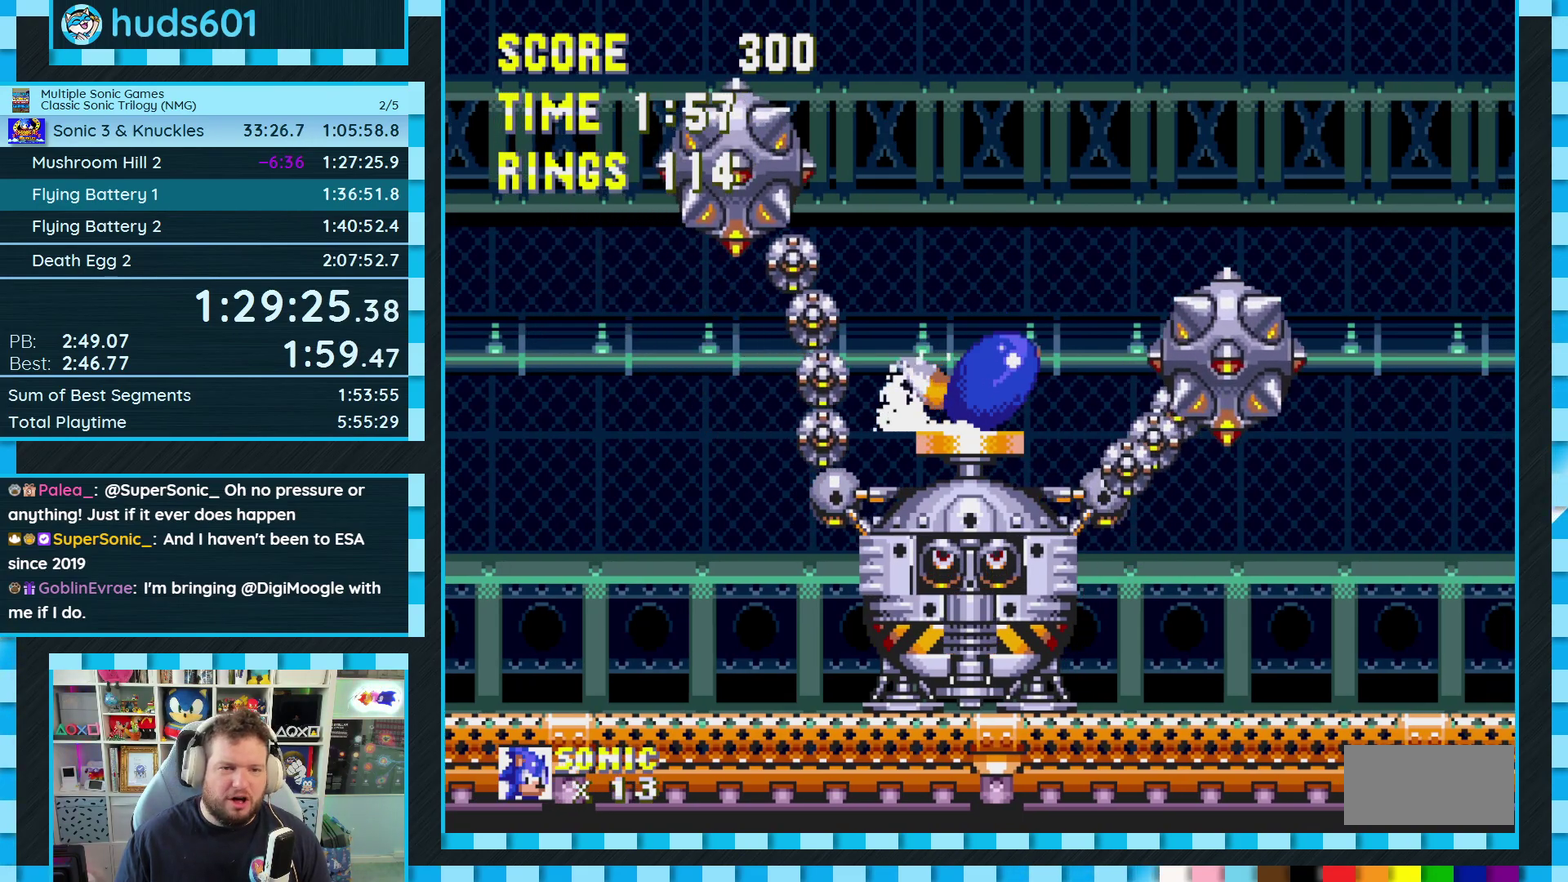
{"buttons": ["DPAD_DOWN"], "events": []}
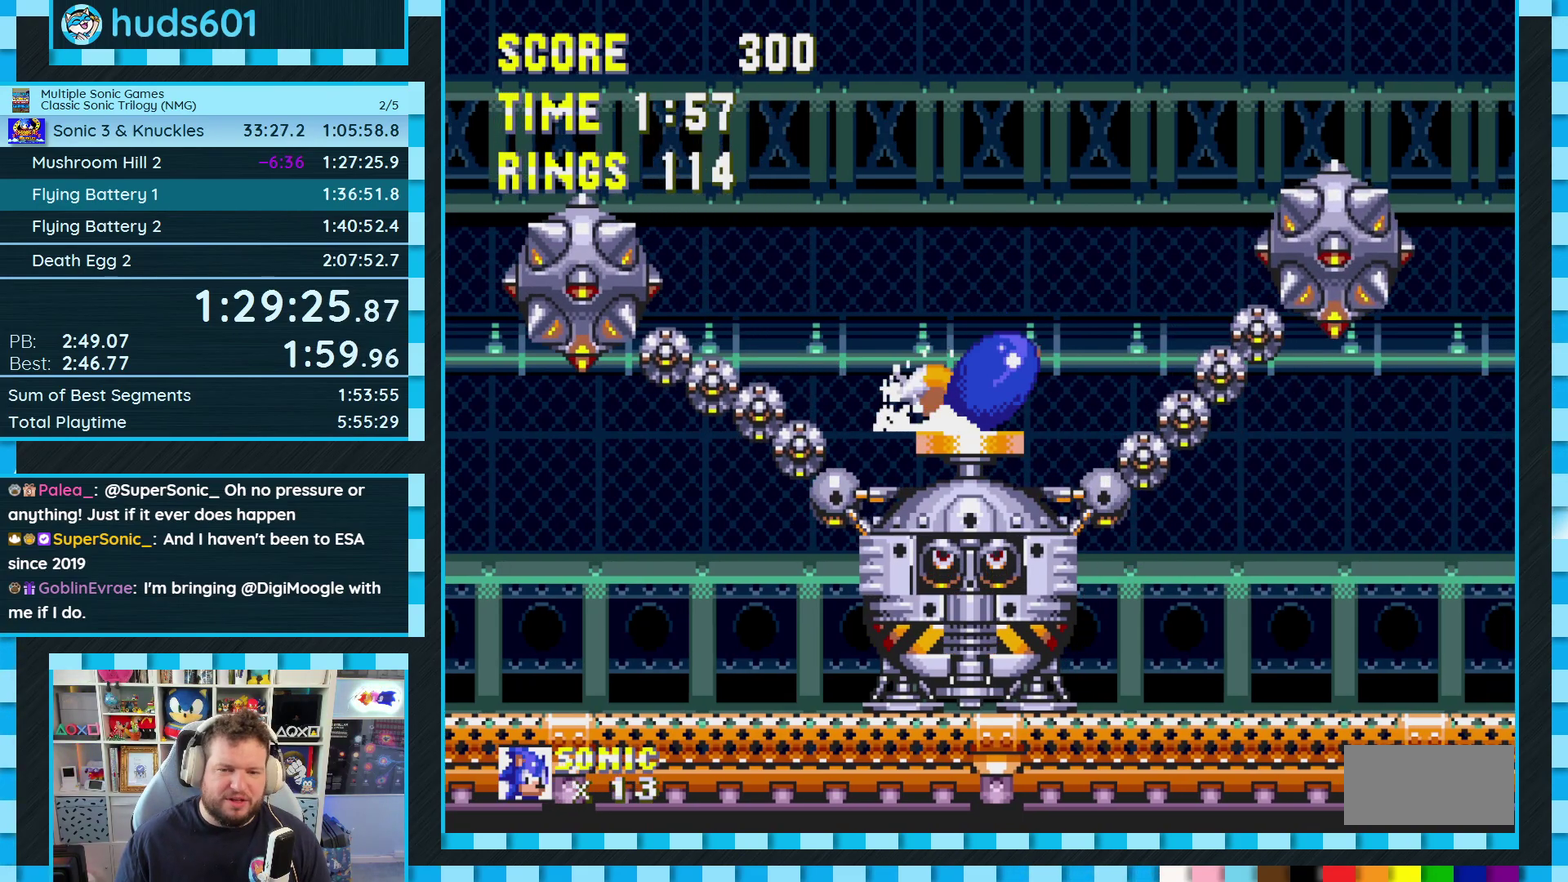
{"buttons": ["DPAD_DOWN"], "events": []}
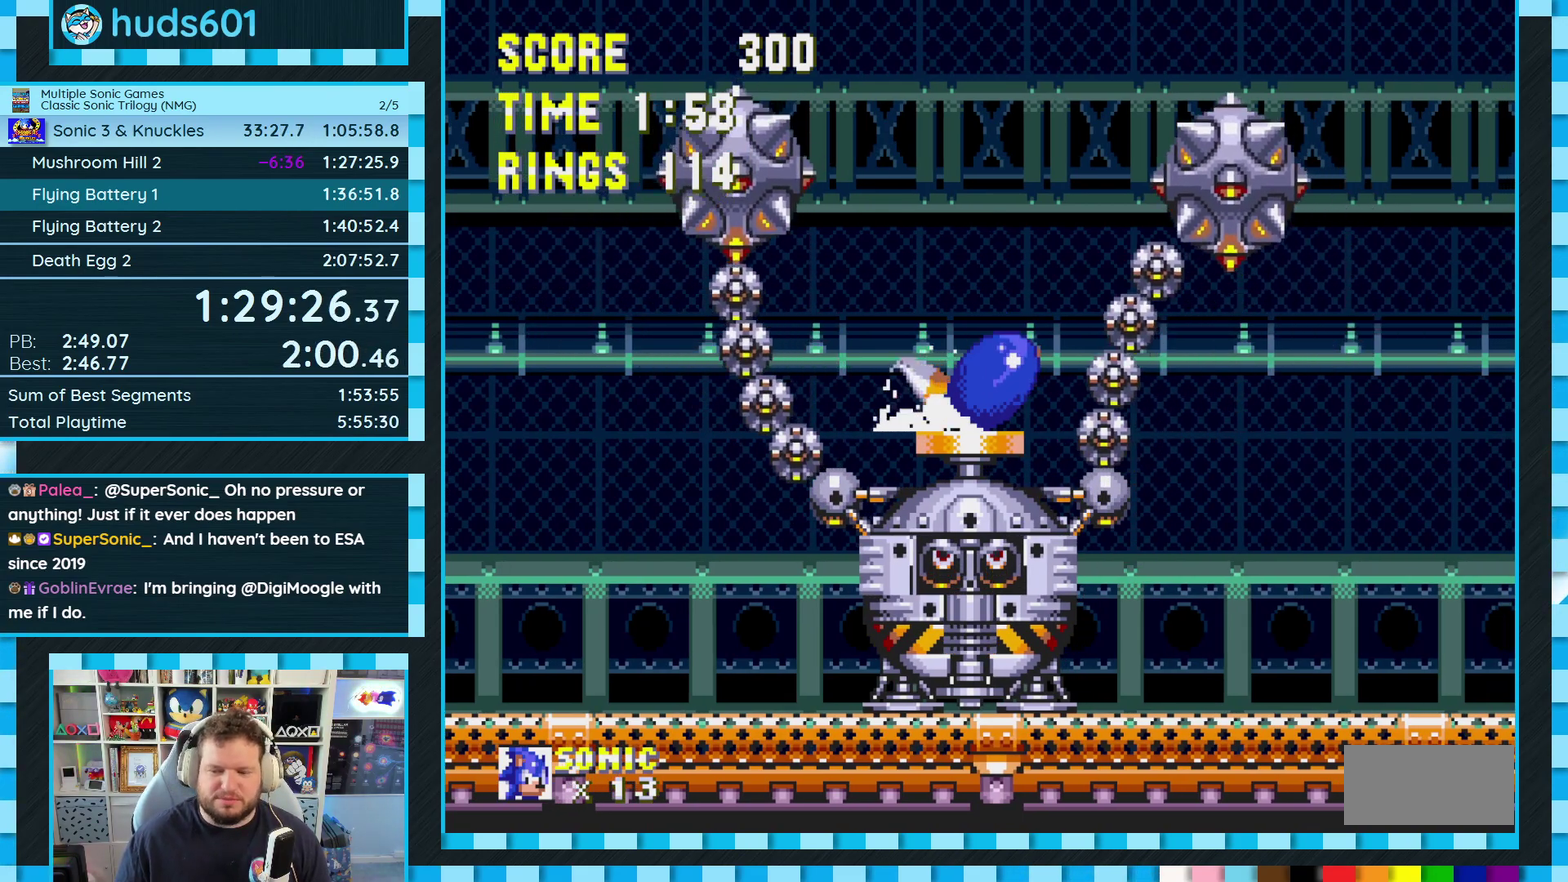
{"buttons": ["DPAD_DOWN"], "events": []}
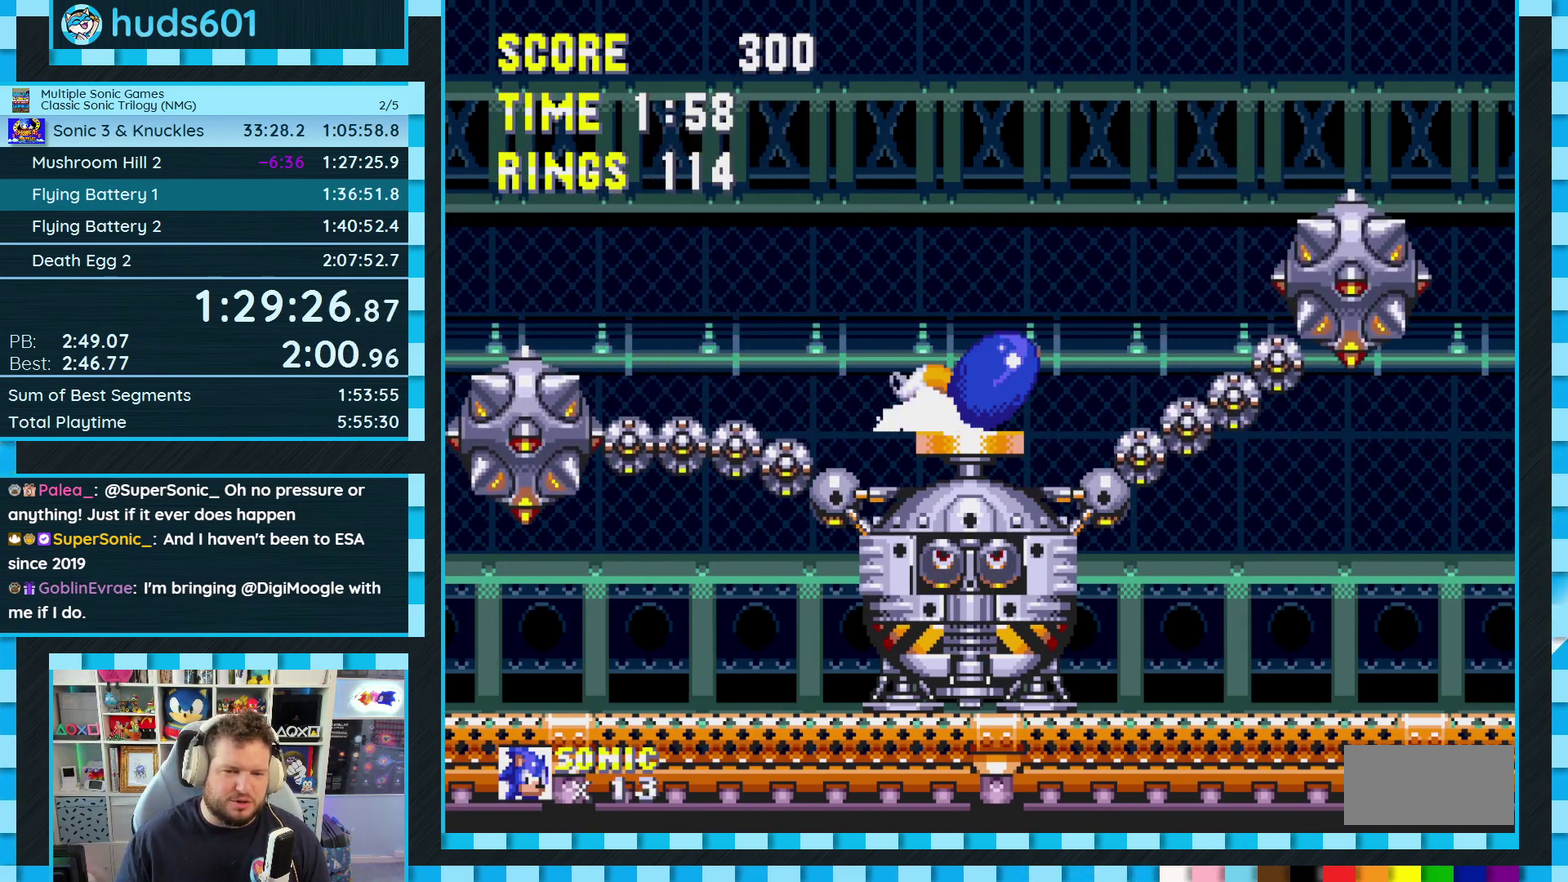
{"buttons": [], "events": [[500, "DPAD_DOWN", "up"]]}
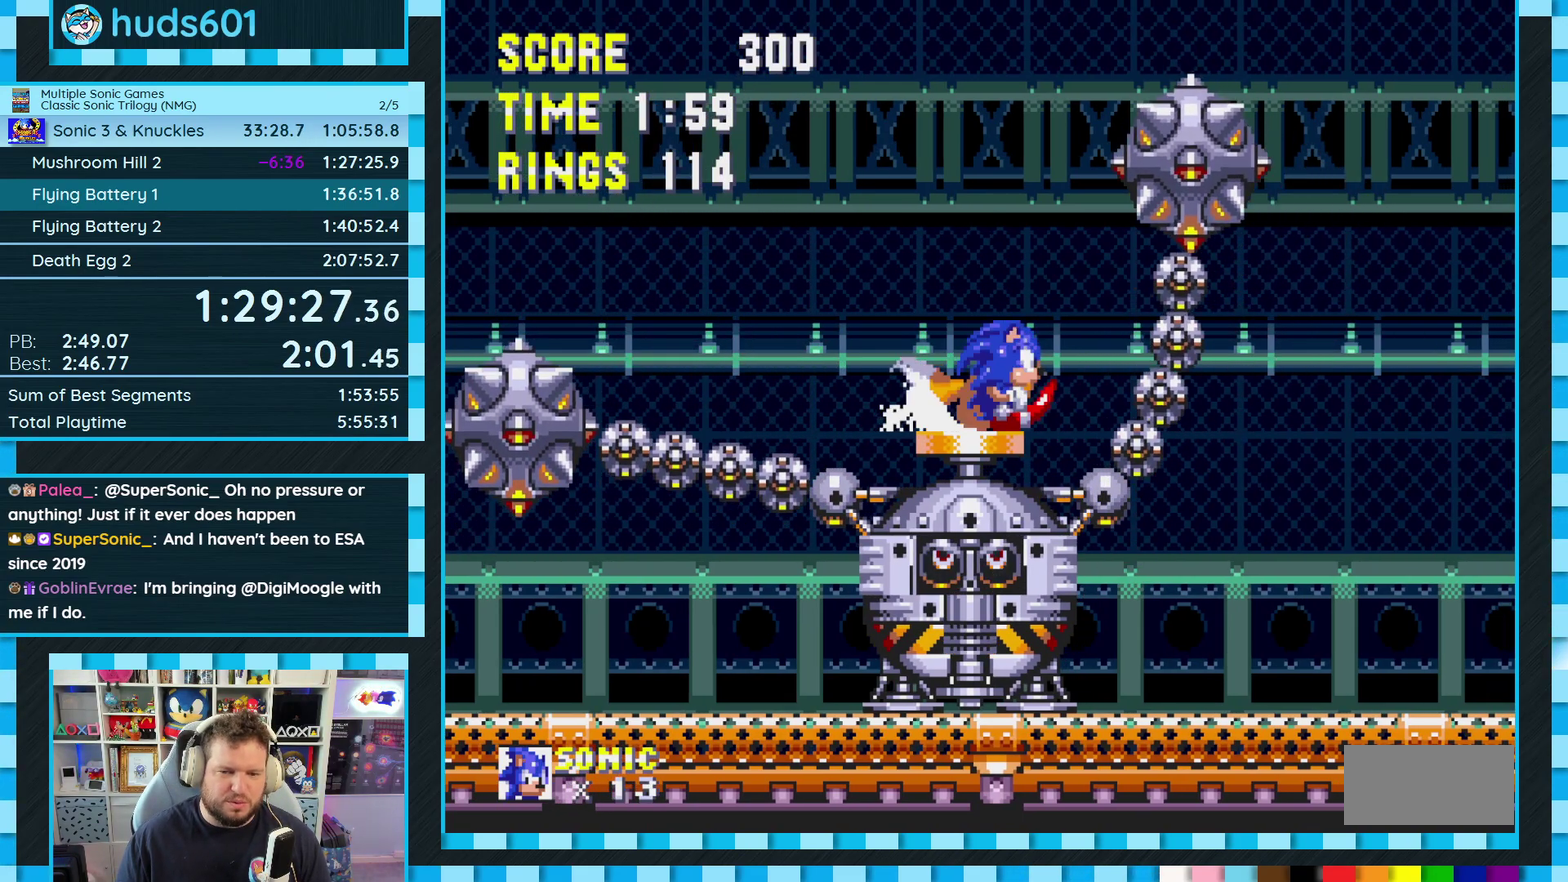
{"buttons": [], "events": [[67, "DPAD_LEFT", "down"], [200, "DPAD_LEFT", "up"]]}
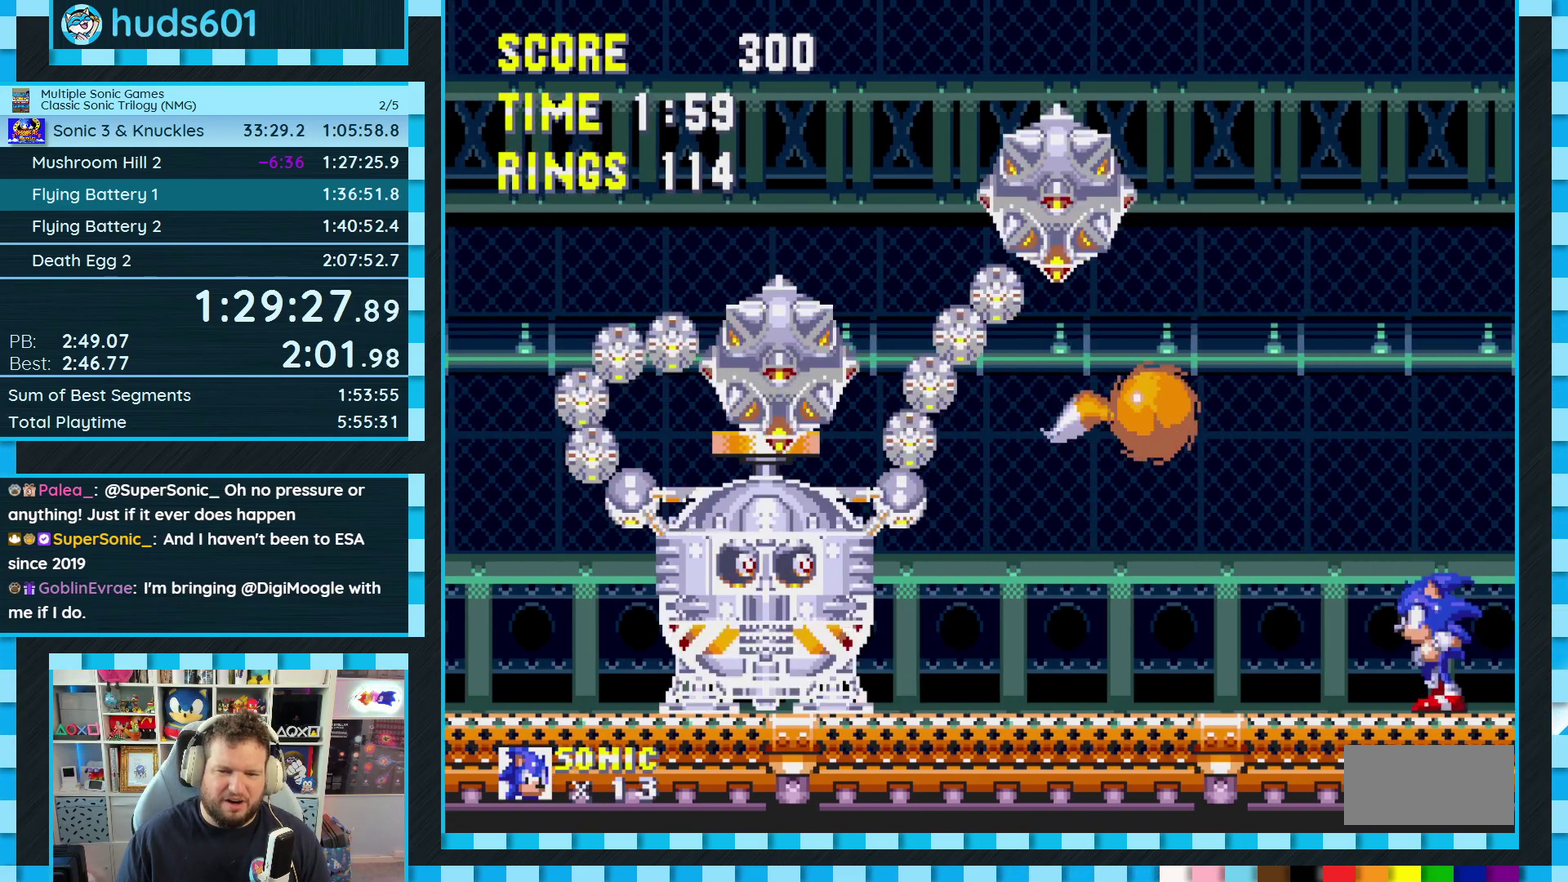
{"buttons": [], "events": [[117, "DPAD_DOWN", "down"], [267, "B", "down"], [267, "C", "down"], [300, "A", "down"], [333, "B", "up"], [333, "C", "up"], [367, "A", "up"], [417, "DPAD_DOWN", "up"]]}
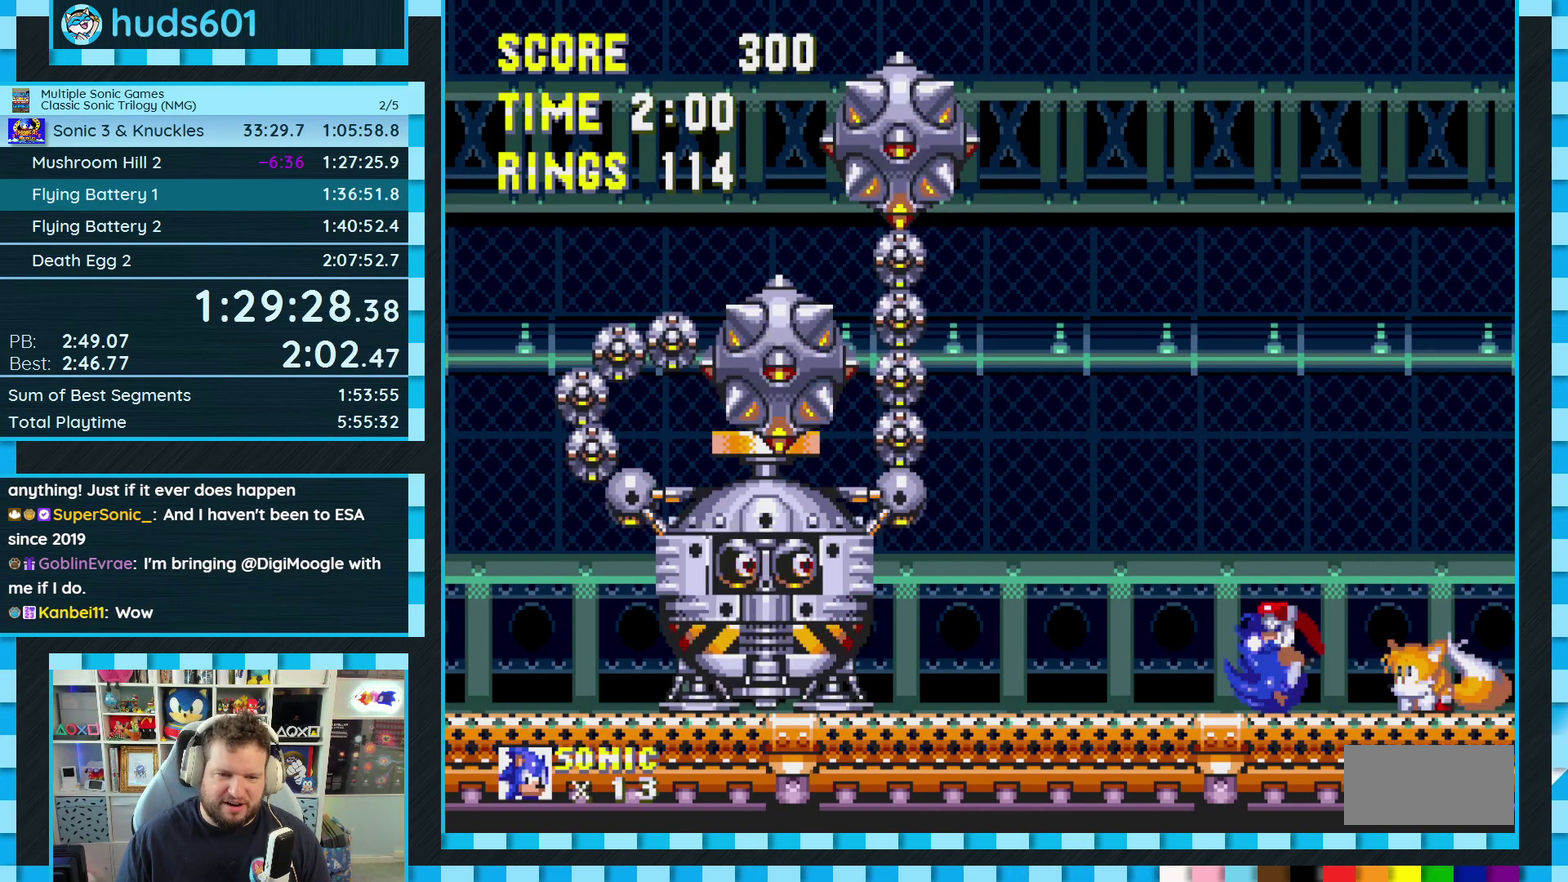
{"buttons": ["A", "DPAD_LEFT"], "events": [[167, "DPAD_LEFT", "down"], [283, "A", "down"], [450, "A", "up"], [500, "A", "down"]]}
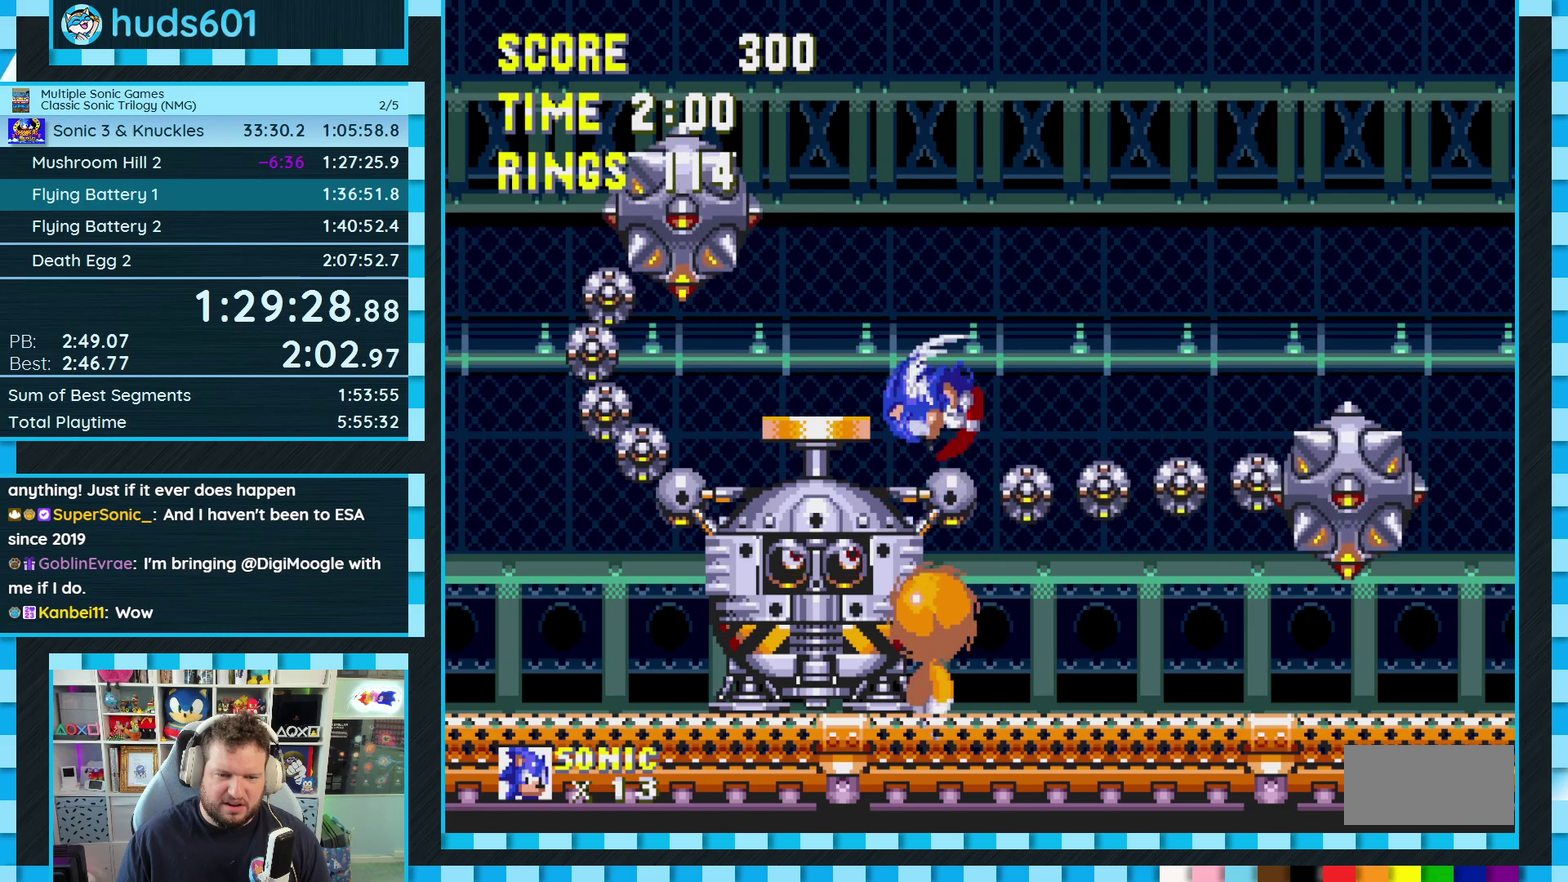
{"buttons": ["DPAD_RIGHT"], "events": [[100, "A", "up"], [367, "DPAD_LEFT", "up"], [467, "DPAD_RIGHT", "down"]]}
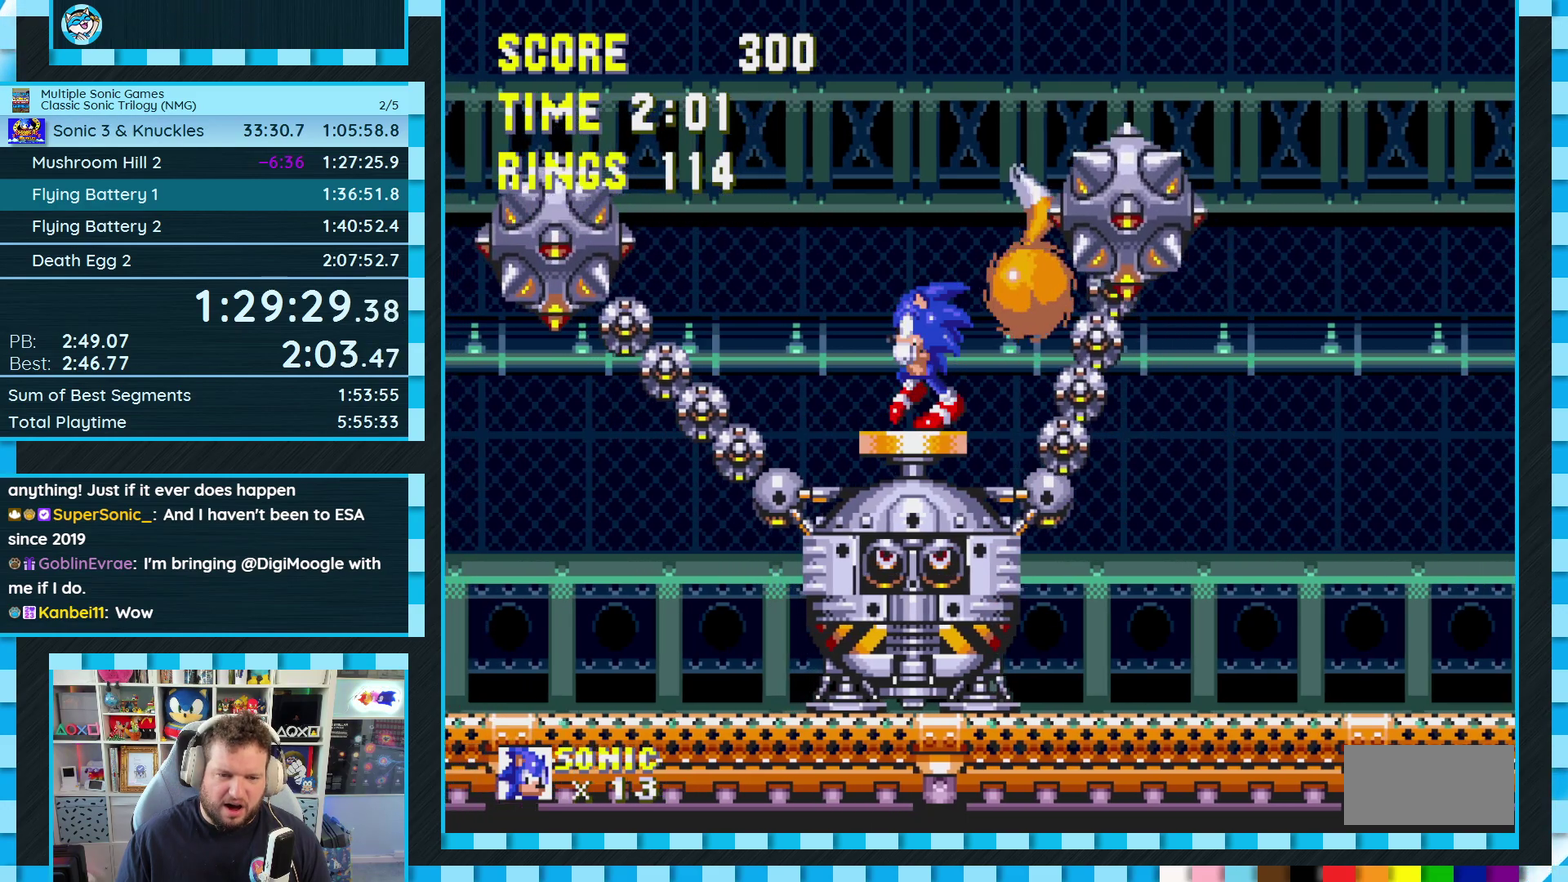
{"buttons": ["A", "B", "C", "DPAD_DOWN"], "events": [[50, "DPAD_RIGHT", "up"], [333, "DPAD_DOWN", "down"], [433, "C", "down"], [450, "B", "down"], [483, "A", "down"]]}
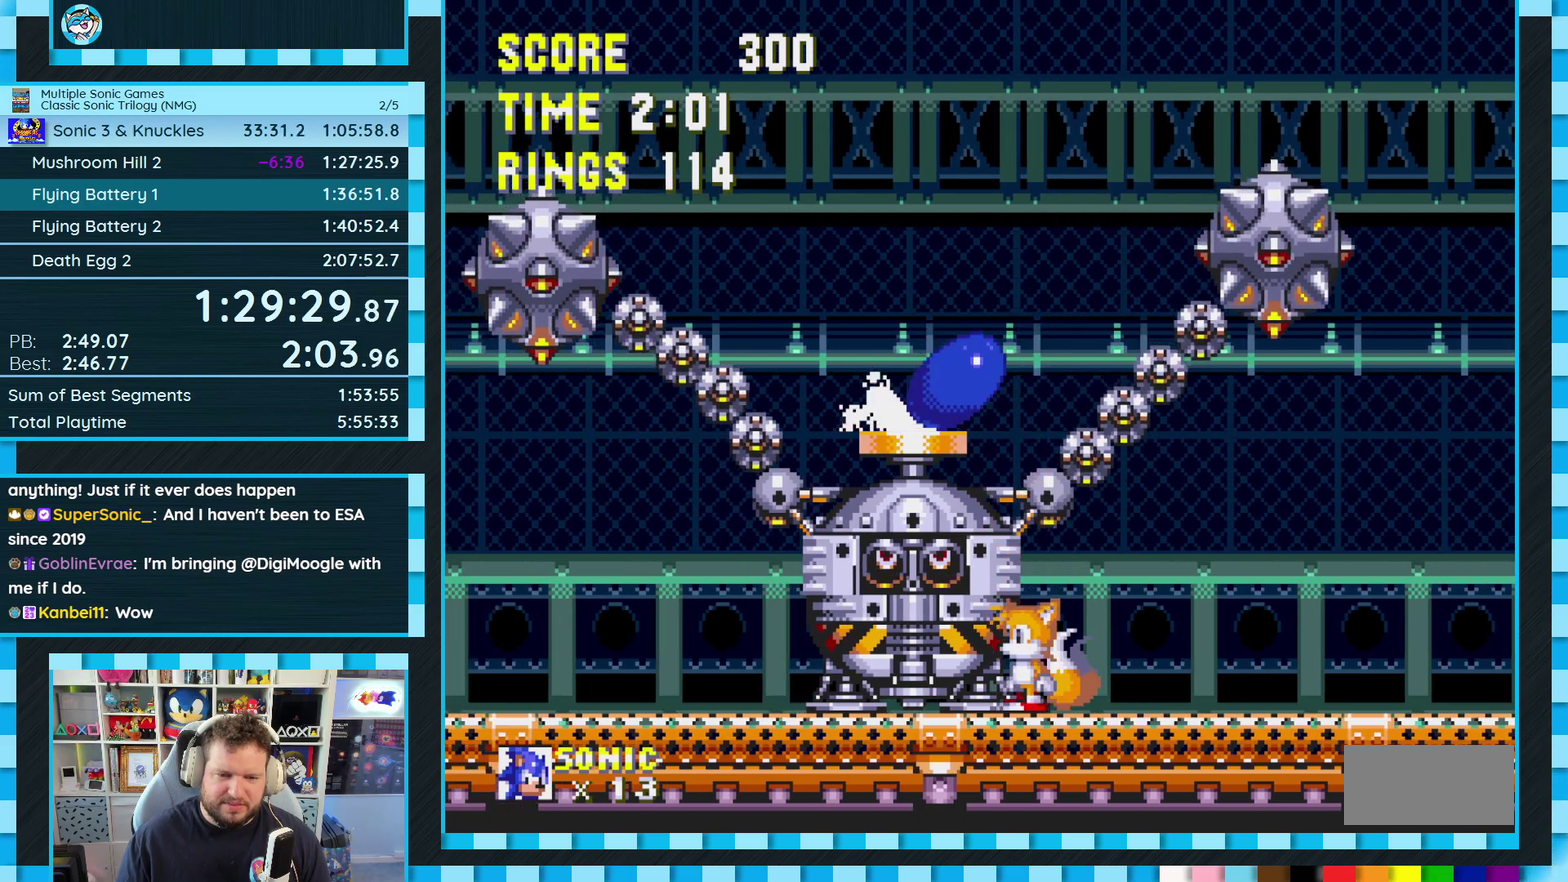
{"buttons": ["DPAD_DOWN"], "events": [[17, "B", "up"], [17, "C", "up"], [33, "A", "up"]]}
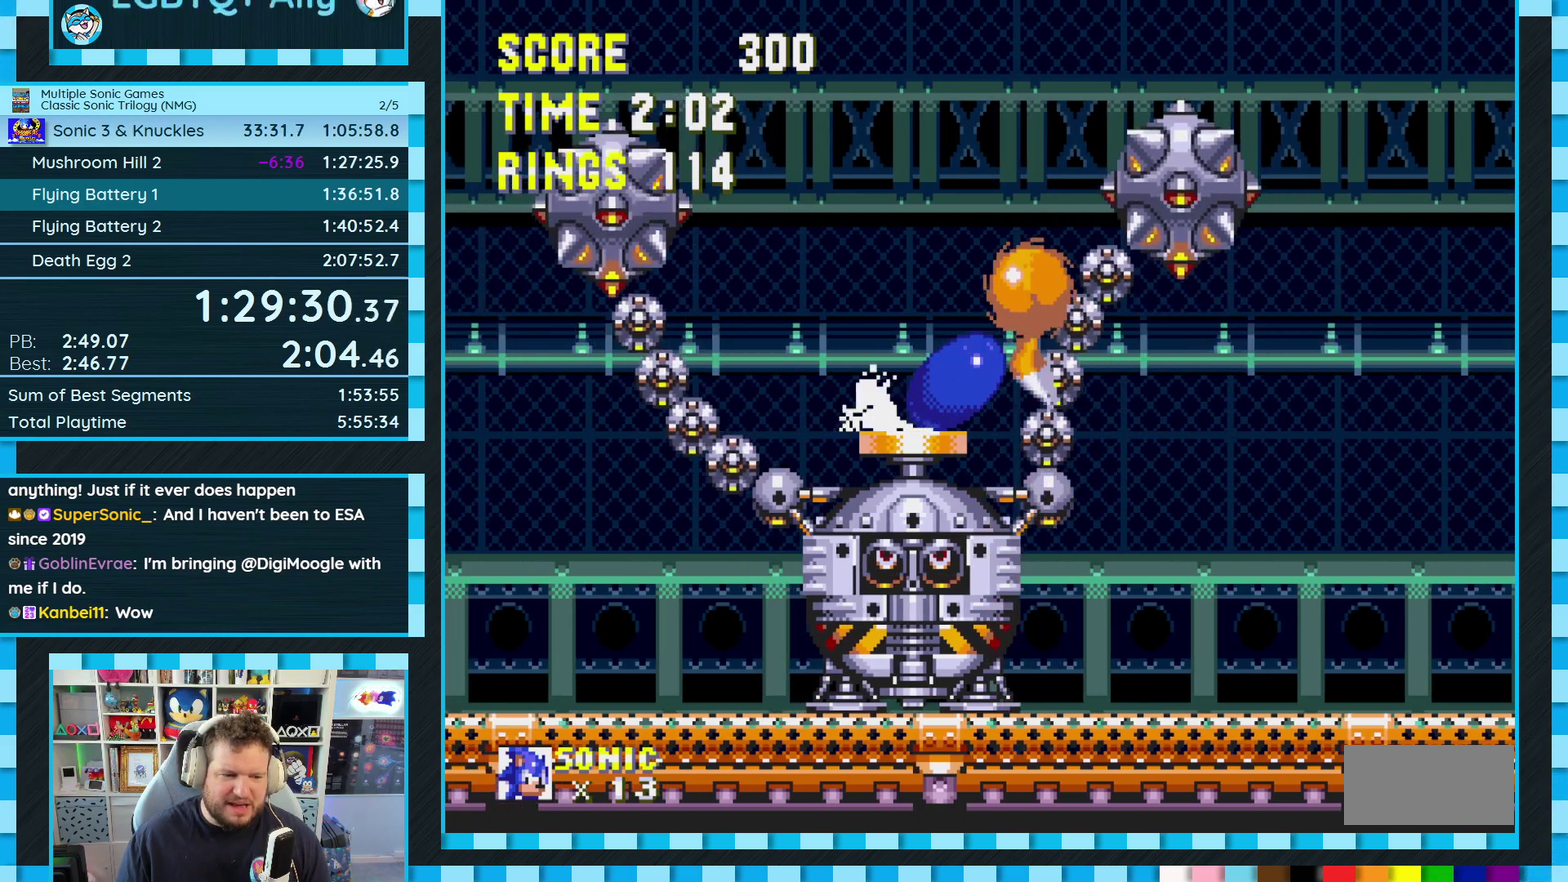
{"buttons": ["DPAD_DOWN"], "events": []}
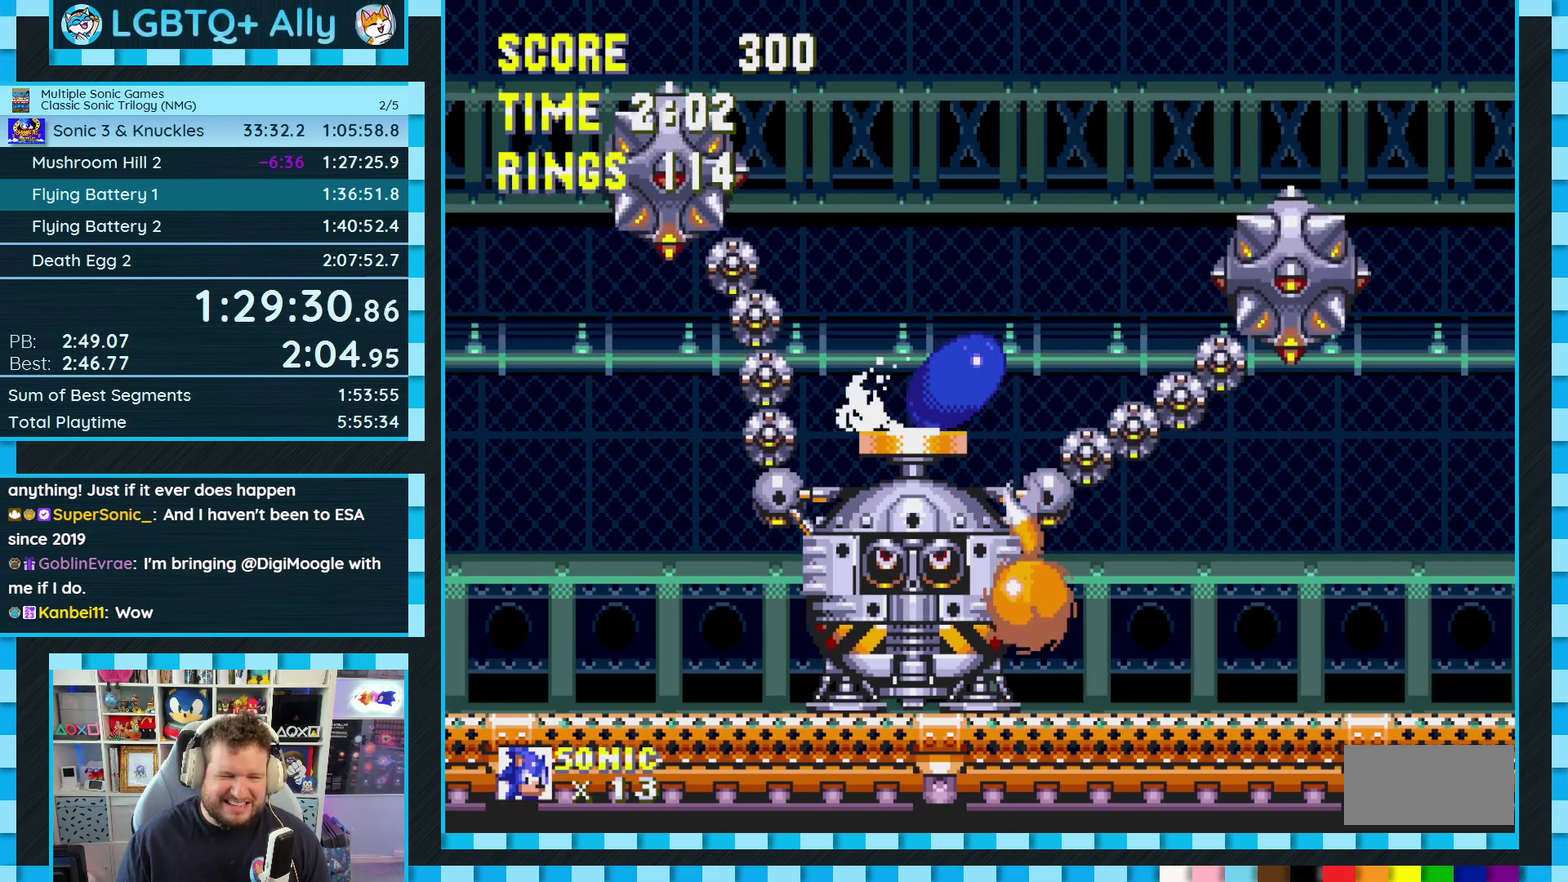
{"buttons": ["DPAD_DOWN"], "events": []}
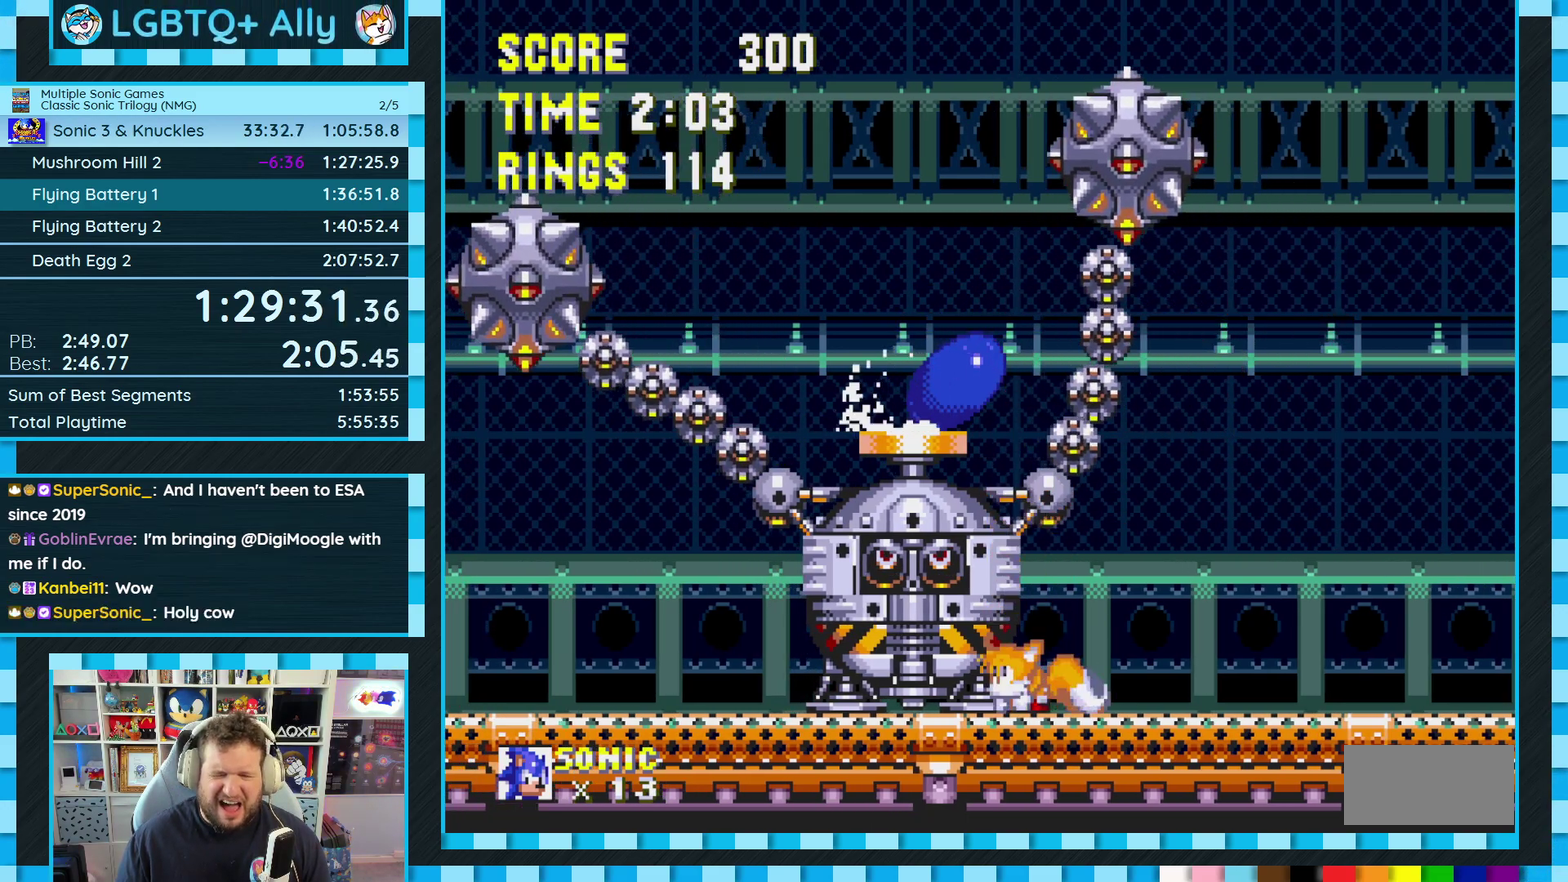
{"buttons": ["DPAD_DOWN"], "events": []}
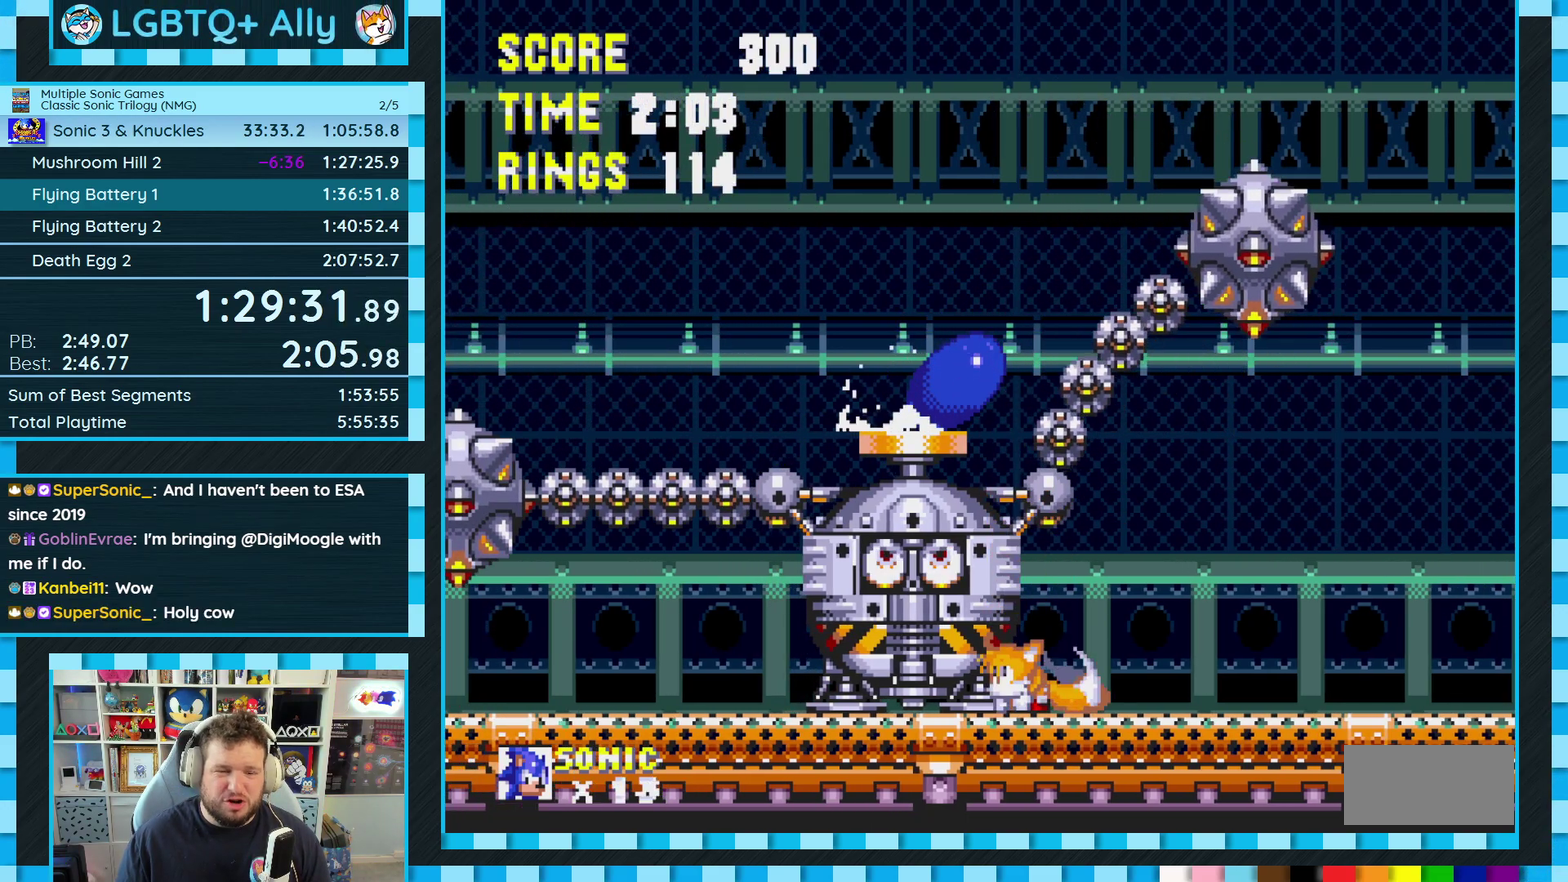
{"buttons": [], "events": [[250, "DPAD_DOWN", "up"], [350, "DPAD_LEFT", "down"], [467, "DPAD_LEFT", "up"]]}
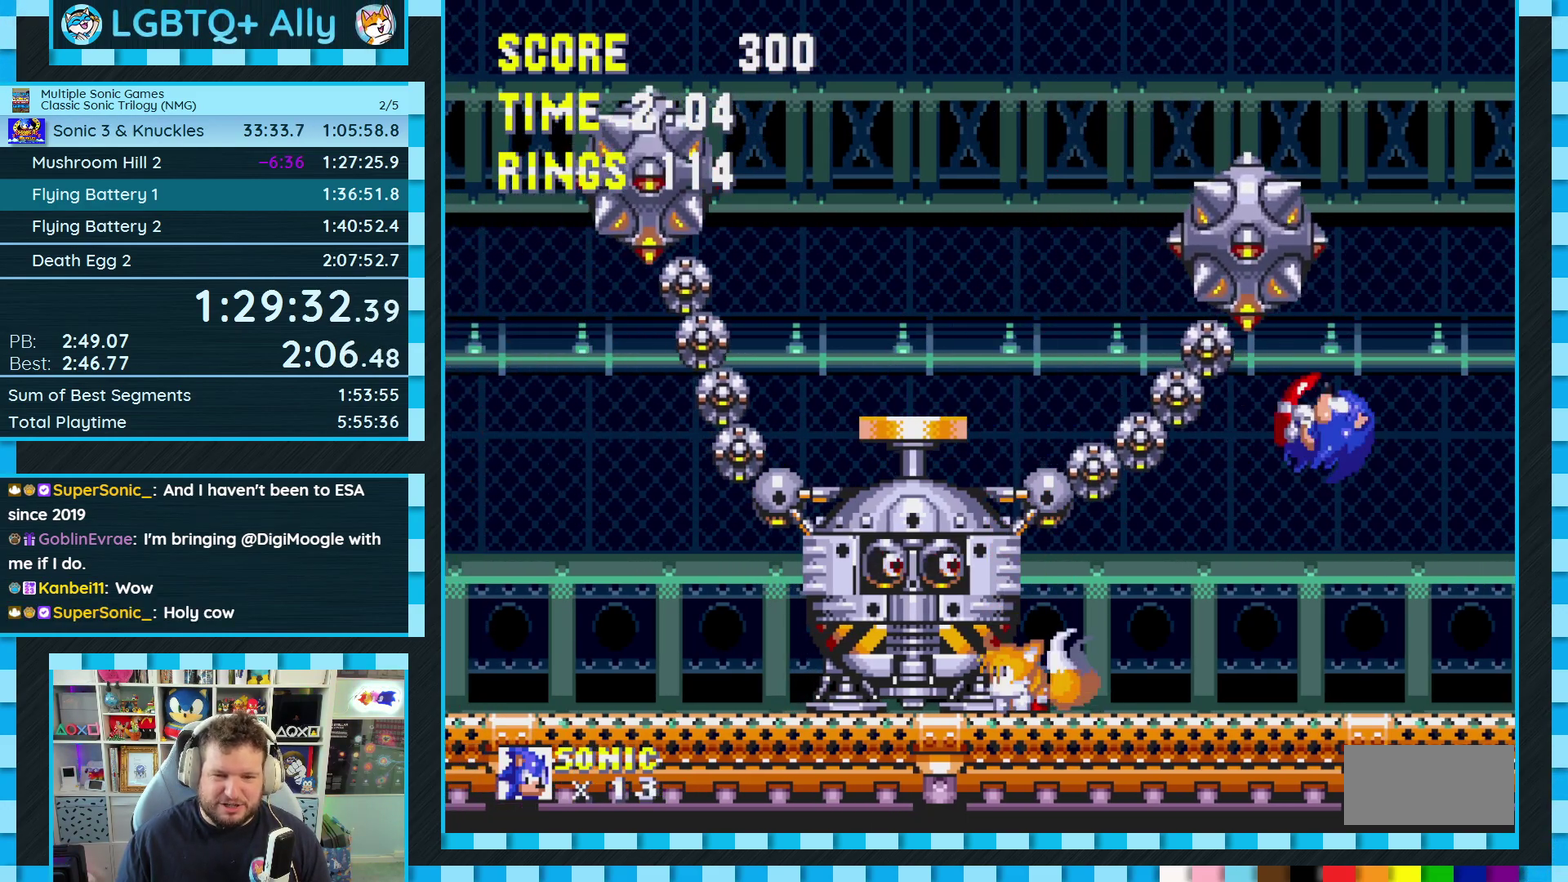
{"buttons": ["A", "DPAD_DOWN"], "events": [[350, "DPAD_DOWN", "down"], [433, "C", "down"], [450, "B", "down"], [467, "A", "down"], [500, "B", "up"], [500, "C", "up"]]}
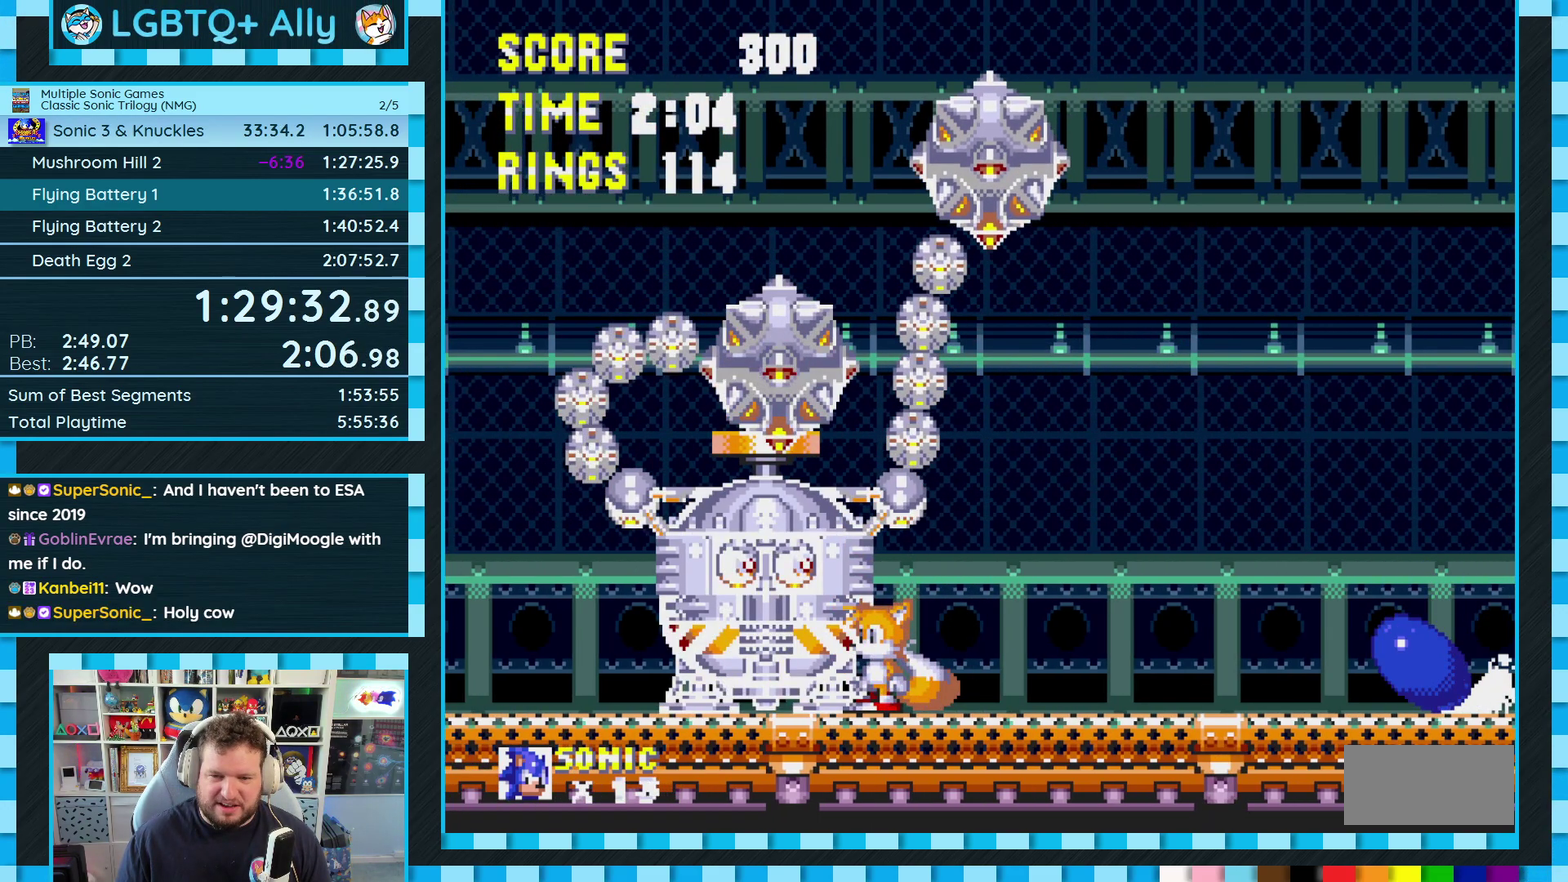
{"buttons": ["A", "DPAD_LEFT"], "events": [[17, "A", "up"], [33, "DPAD_DOWN", "up"], [300, "DPAD_LEFT", "down"], [450, "A", "down"]]}
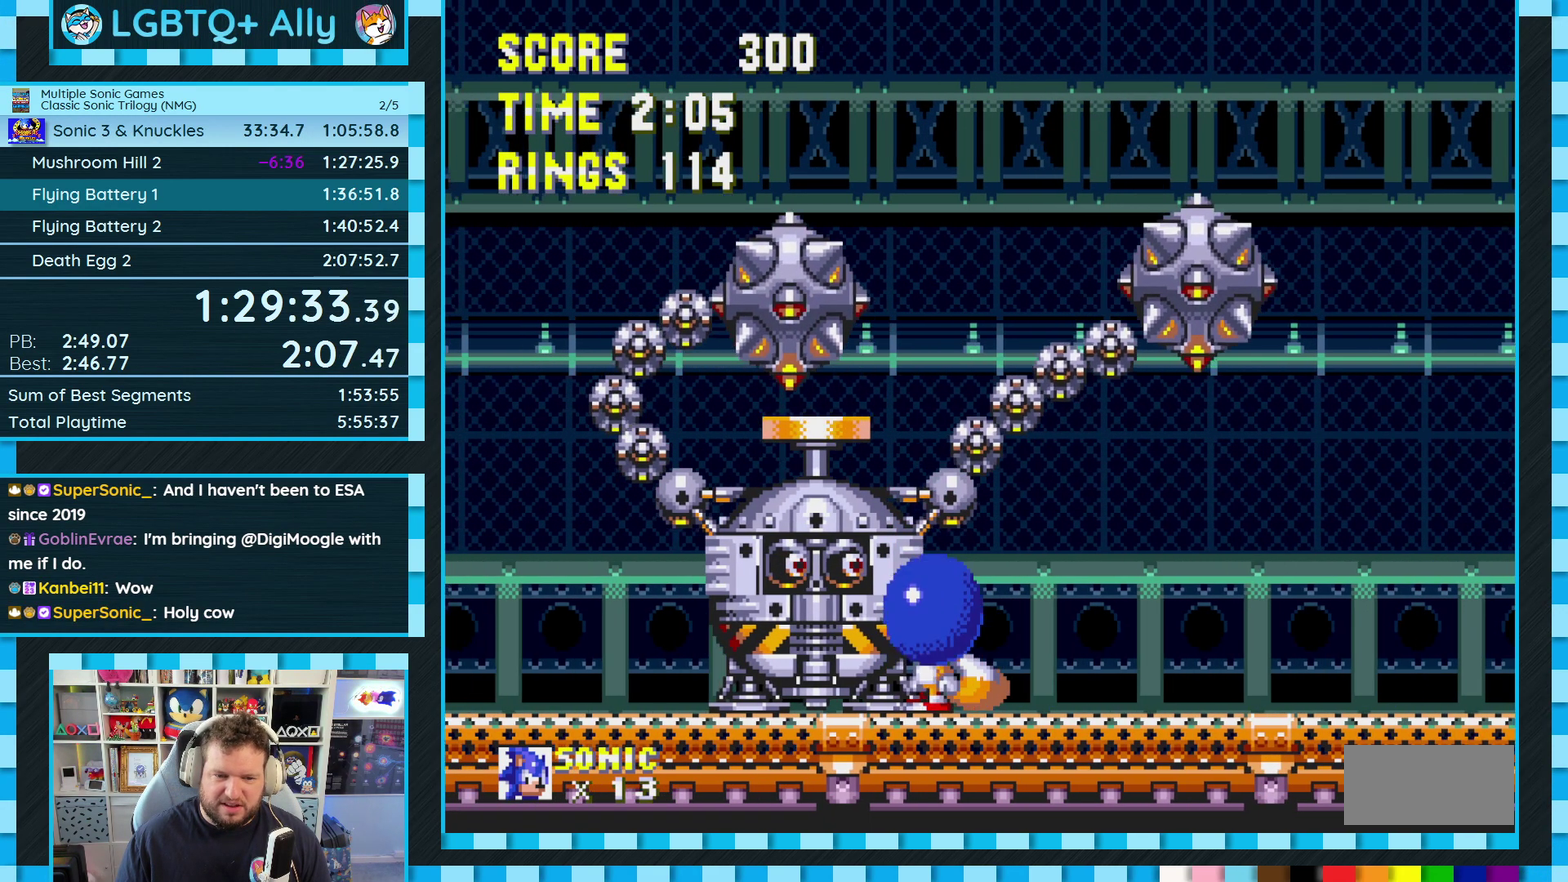
{"buttons": ["DPAD_LEFT"], "events": [[133, "A", "up"], [200, "A", "down"], [317, "A", "up"]]}
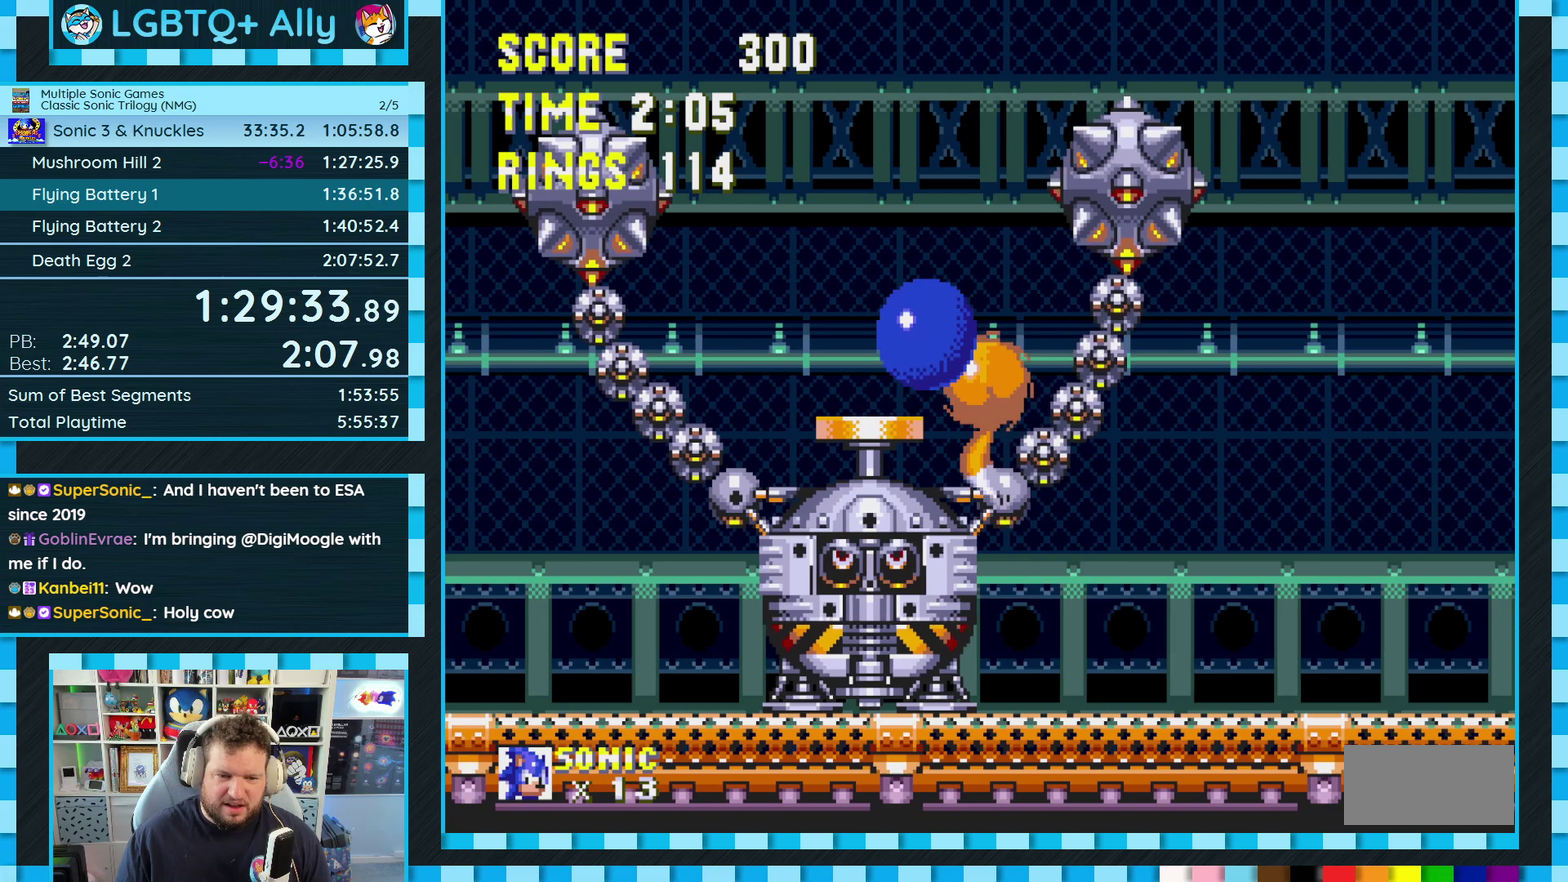
{"buttons": [], "events": [[17, "DPAD_LEFT", "up"], [183, "DPAD_RIGHT", "down"], [300, "DPAD_RIGHT", "up"]]}
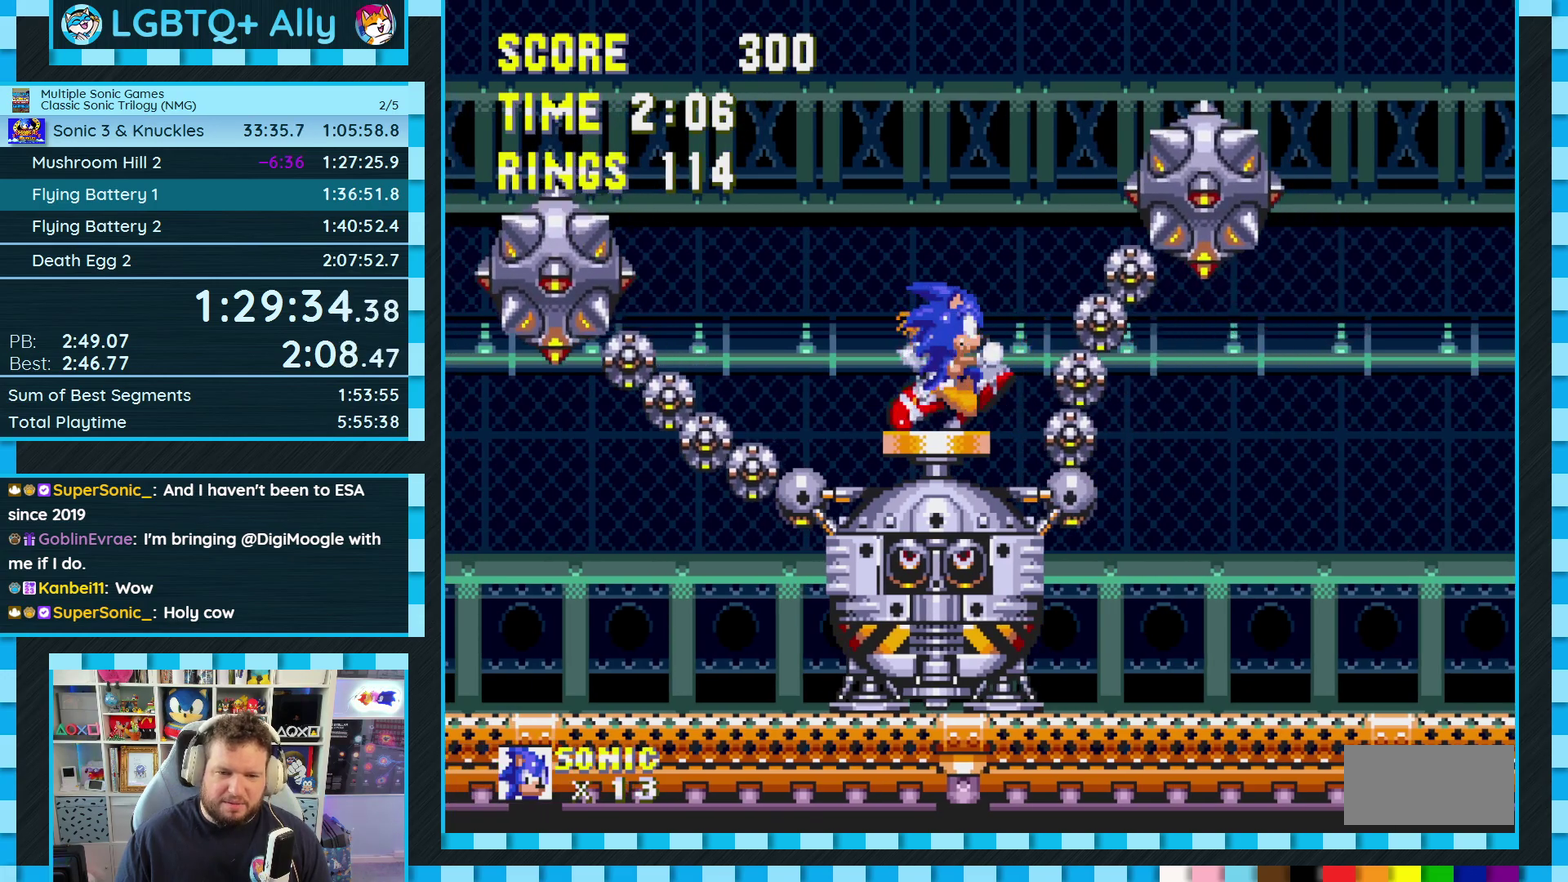
{"buttons": ["DPAD_DOWN"], "events": [[67, "DPAD_DOWN", "down"], [200, "B", "down"], [200, "C", "down"], [233, "A", "down"], [267, "B", "up"], [267, "C", "up"], [283, "A", "up"]]}
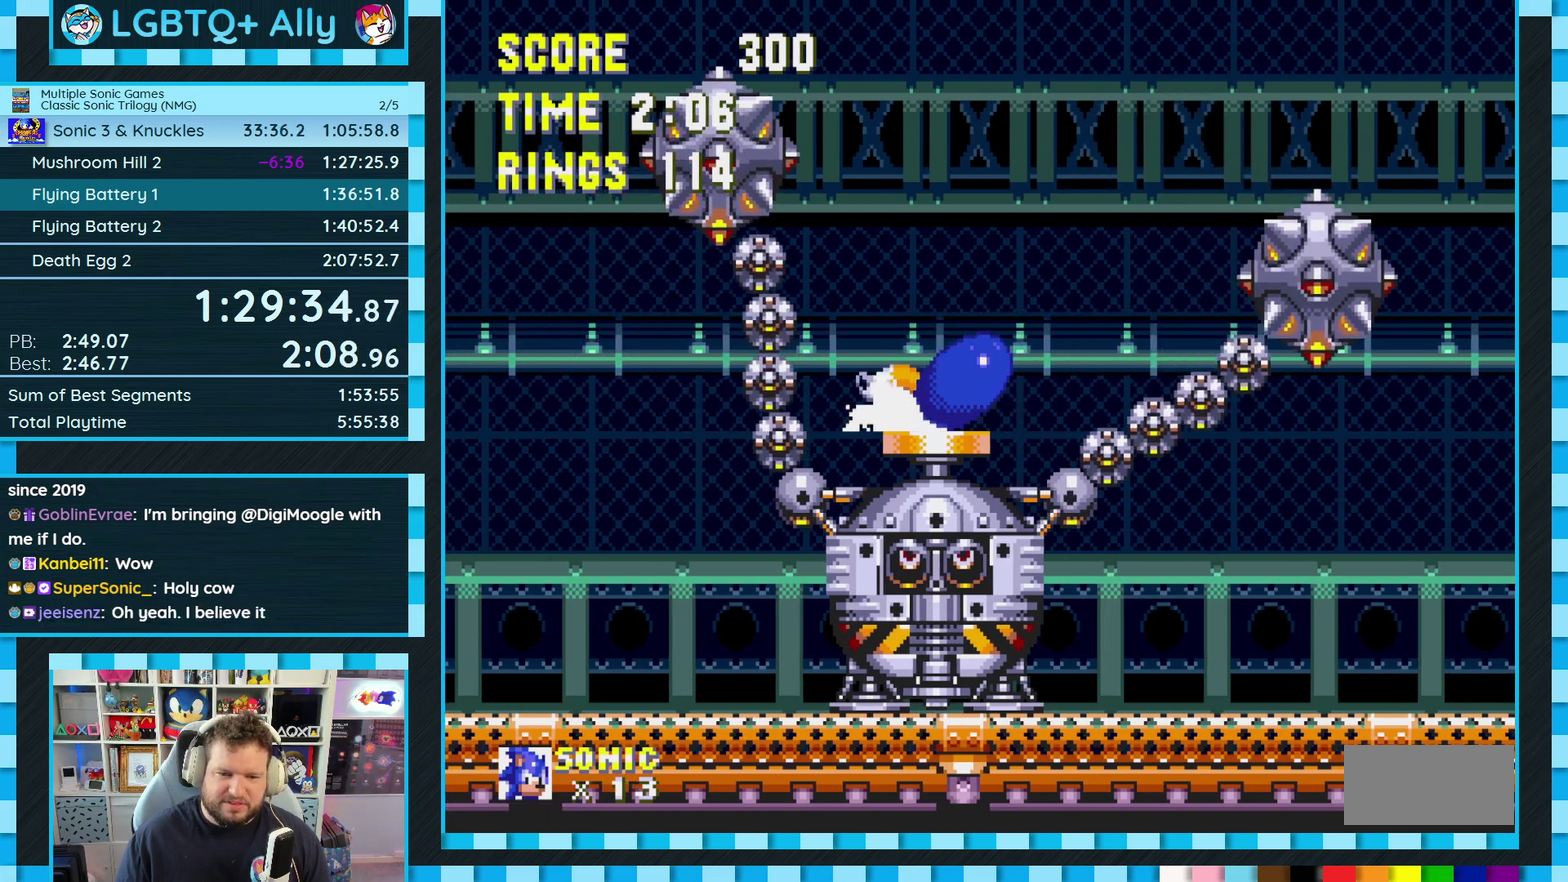
{"buttons": ["DPAD_DOWN"], "events": []}
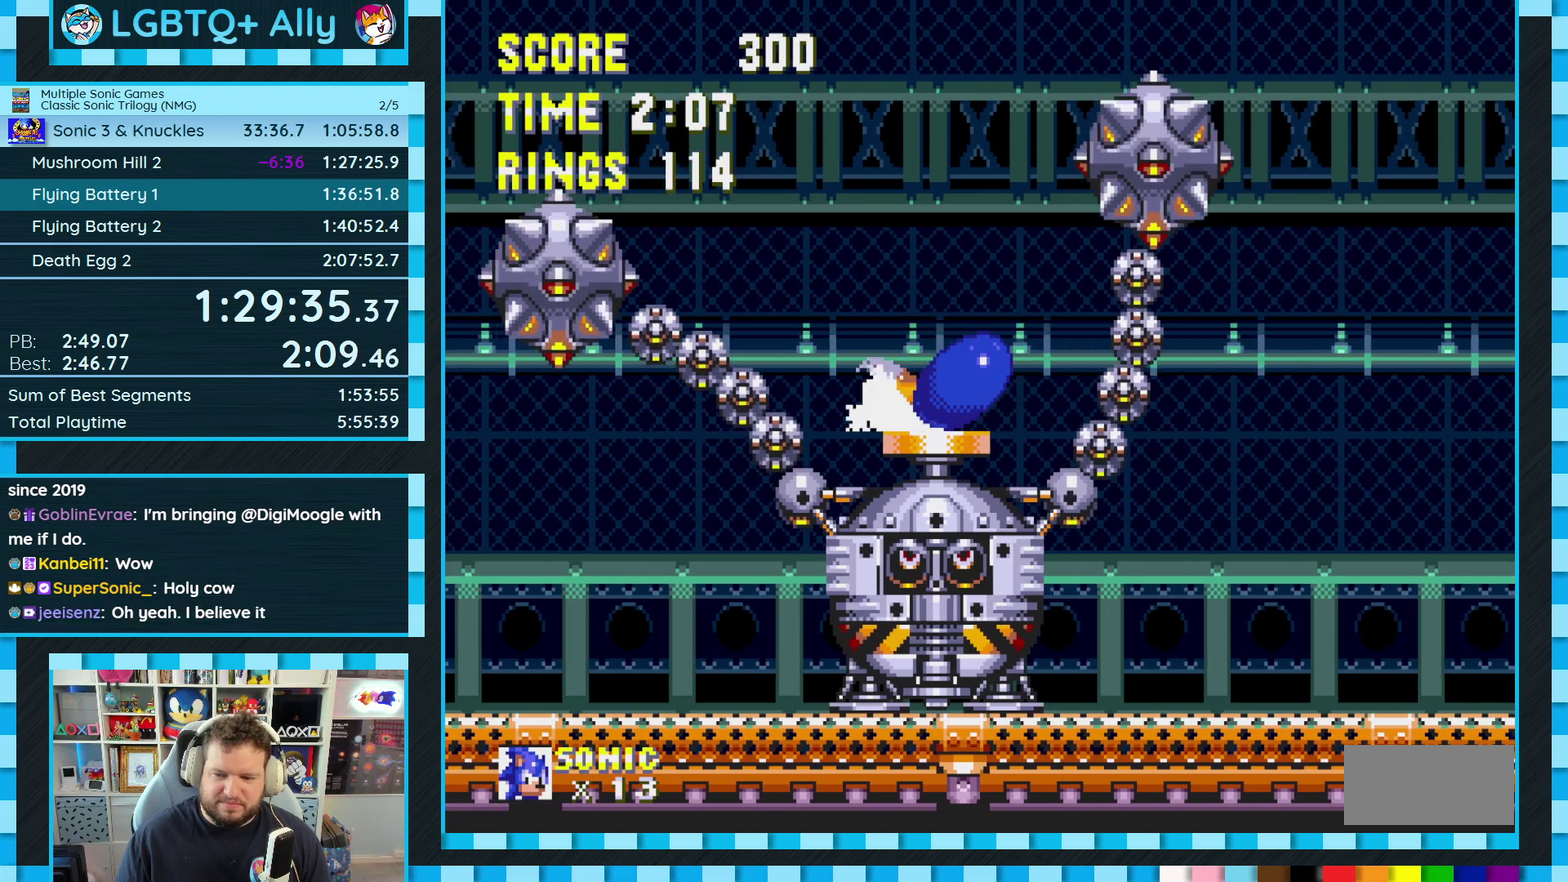
{"buttons": ["DPAD_DOWN"], "events": []}
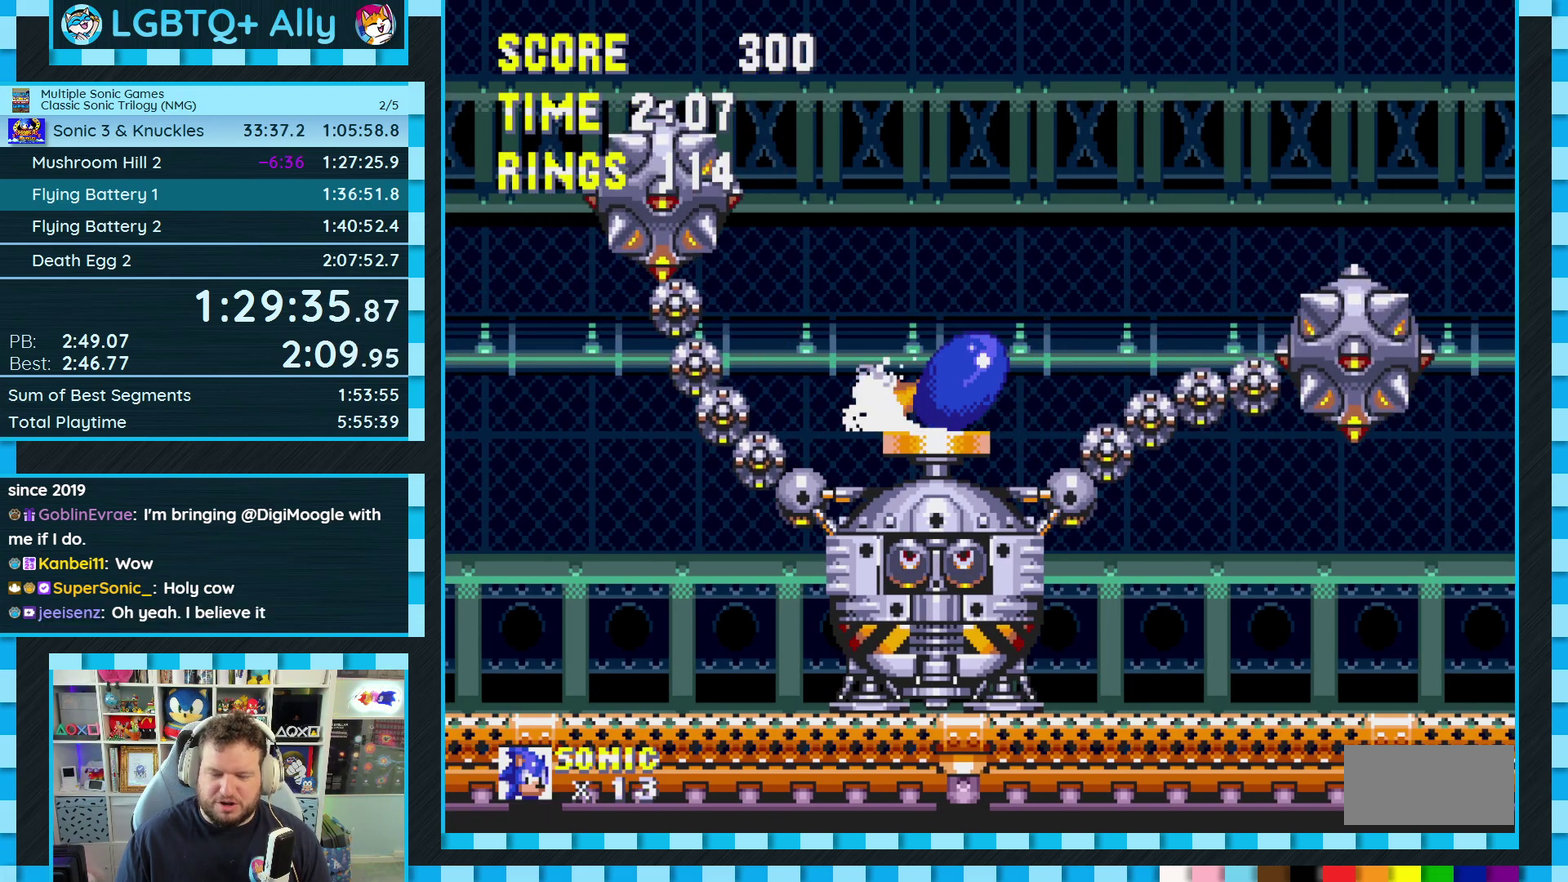
{"buttons": ["DPAD_DOWN"], "events": []}
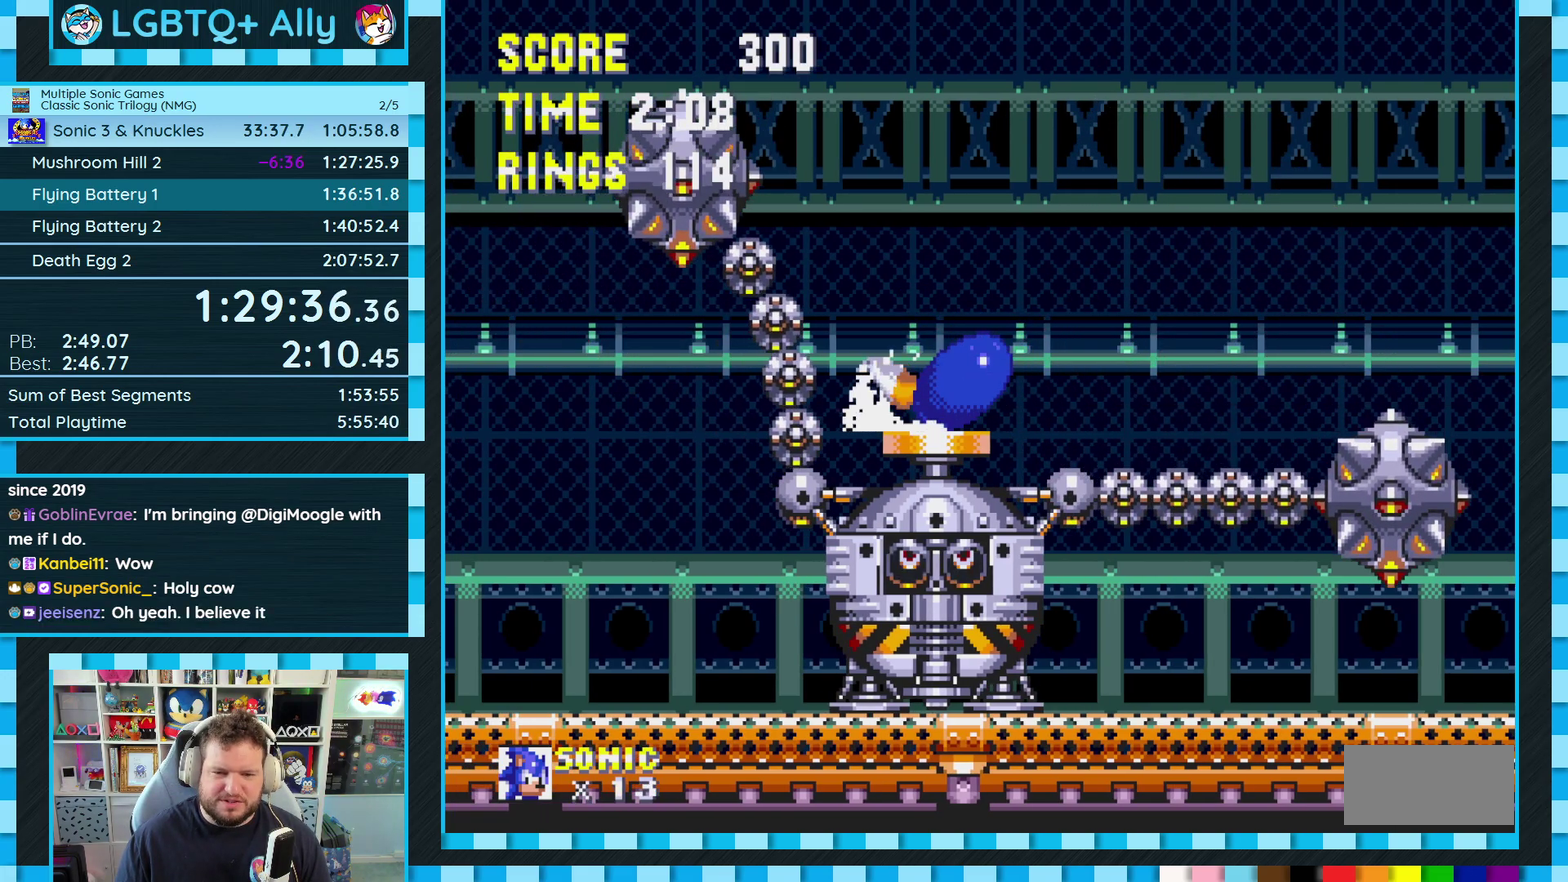
{"buttons": [], "events": [[250, "DPAD_DOWN", "up"], [300, "DPAD_LEFT", "down"], [433, "DPAD_LEFT", "up"]]}
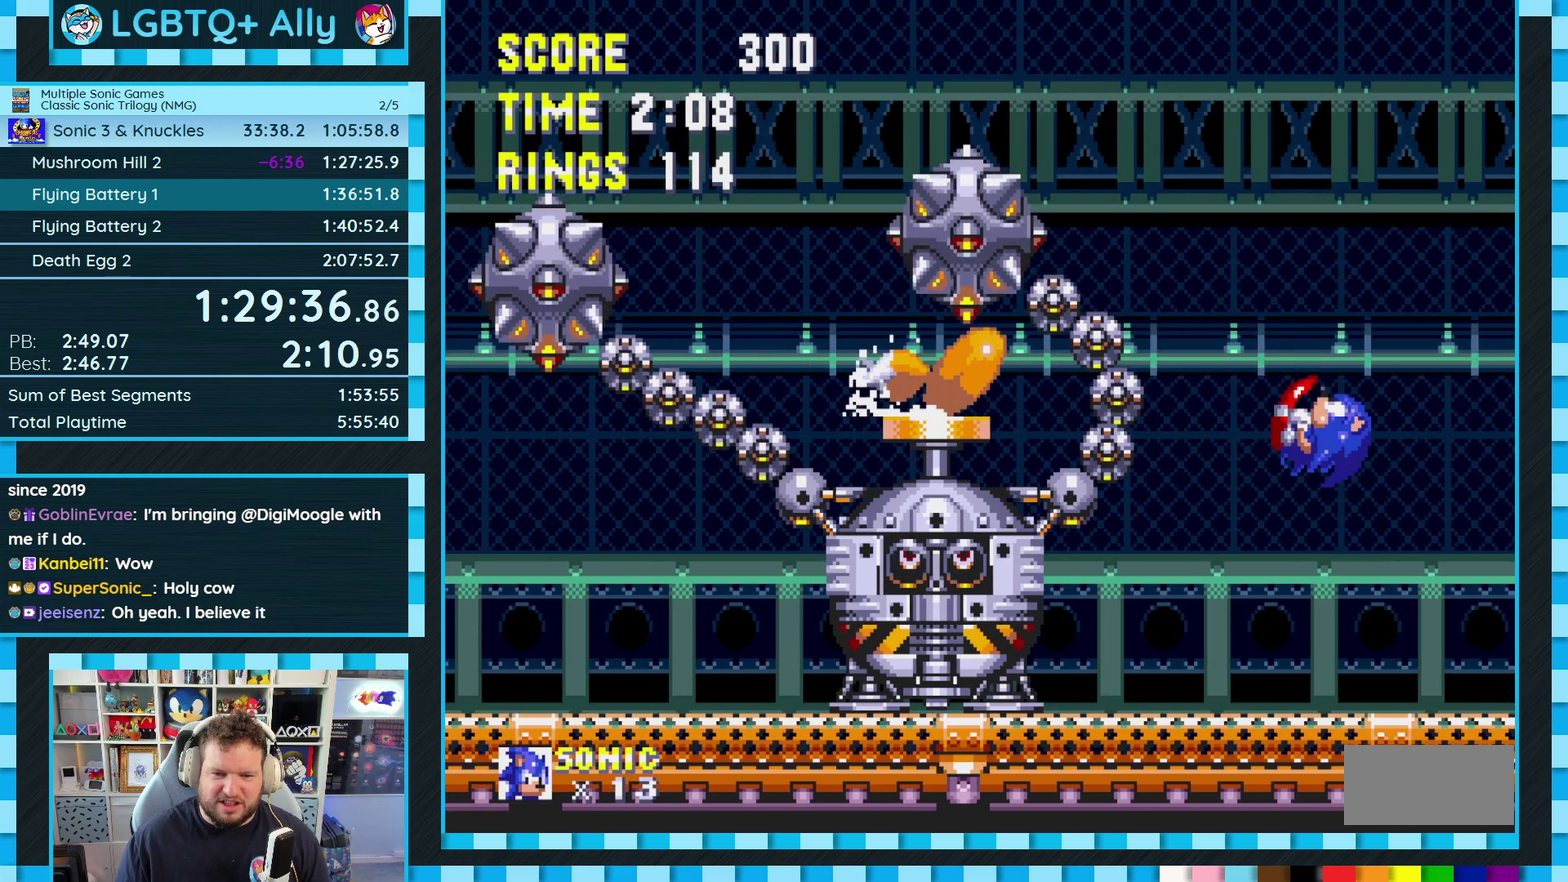
{"buttons": ["A", "B", "C", "DPAD_DOWN"], "events": [[367, "DPAD_DOWN", "down"], [450, "B", "down"], [450, "C", "down"], [483, "A", "down"]]}